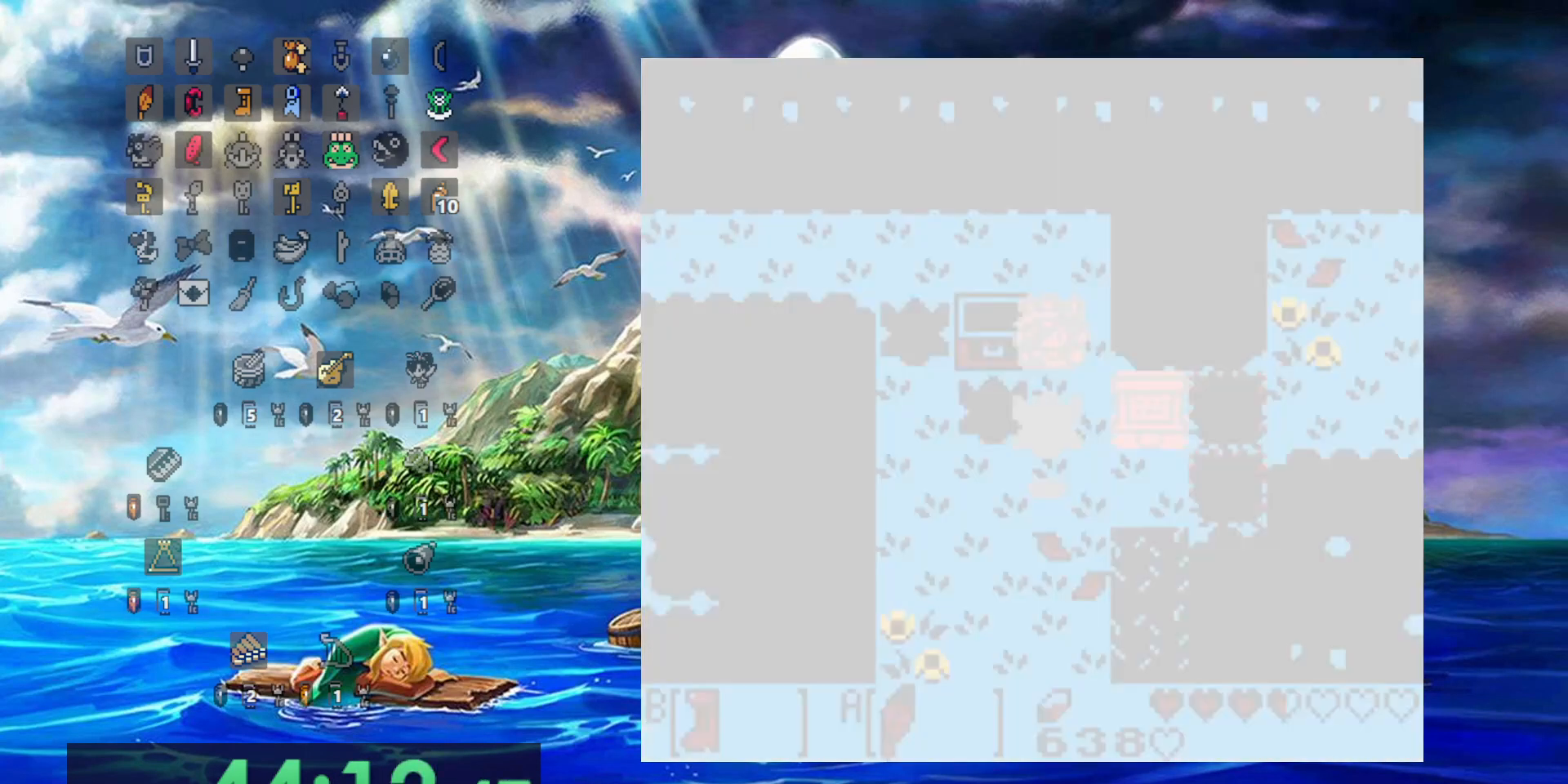
Gameplay with a controller (Nintendo layout); each line is a JSON object with the inputs held at the frame after it (dt_ms = milliseconds from this image to that frame). "events" lists button and stick changes between this image and that frame as [ms after this image, input, new state], when the widget could be followed in between. Not read: DPAD_DOWN L3 R3.
{"dt_ms": 500, "buttons": ["B"], "events": []}
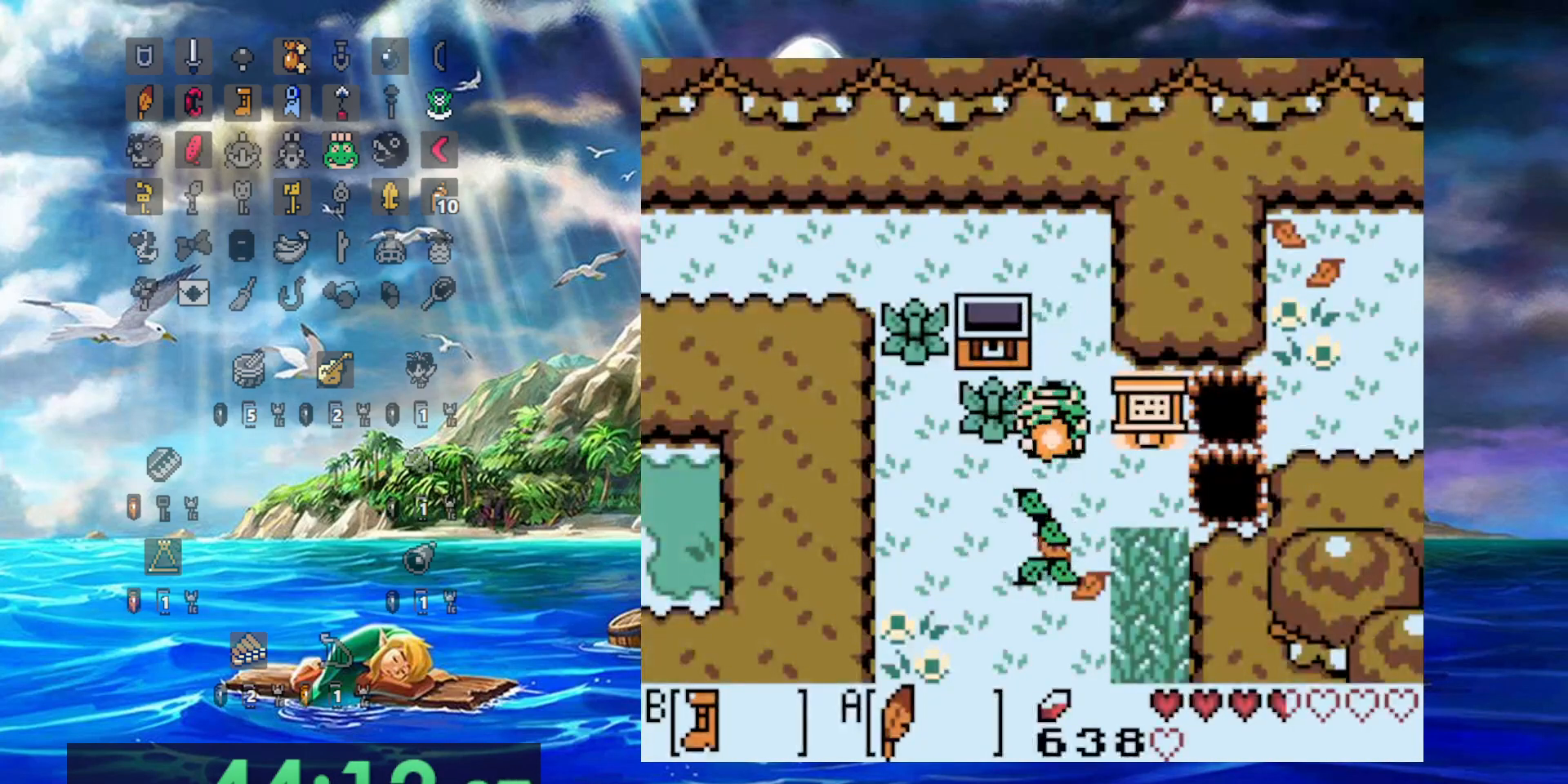
{"dt_ms": 500, "buttons": ["B"], "events": []}
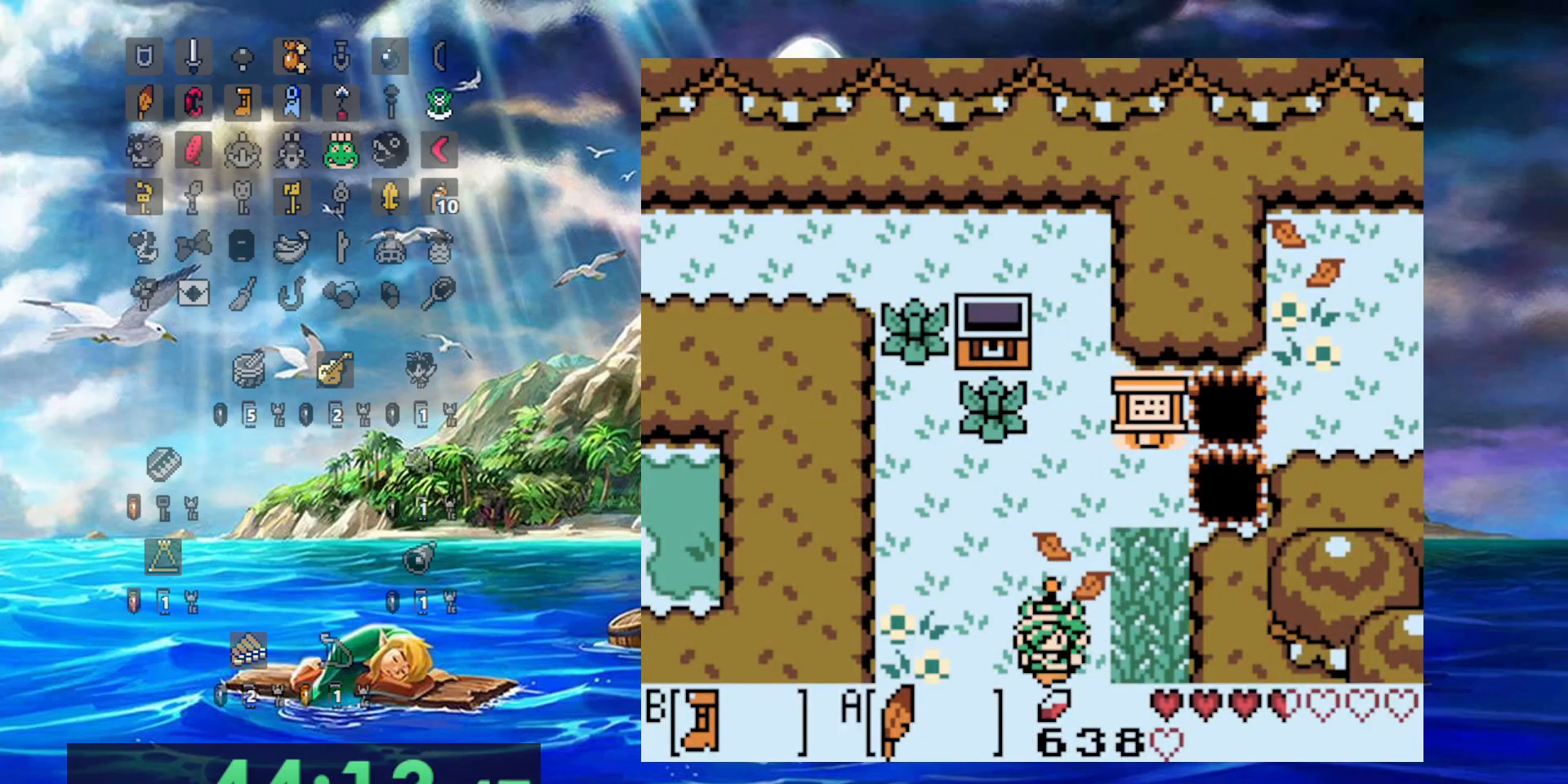
{"dt_ms": 500, "buttons": ["B", "DPAD_RIGHT"], "events": [[367, "DPAD_RIGHT", "down"]]}
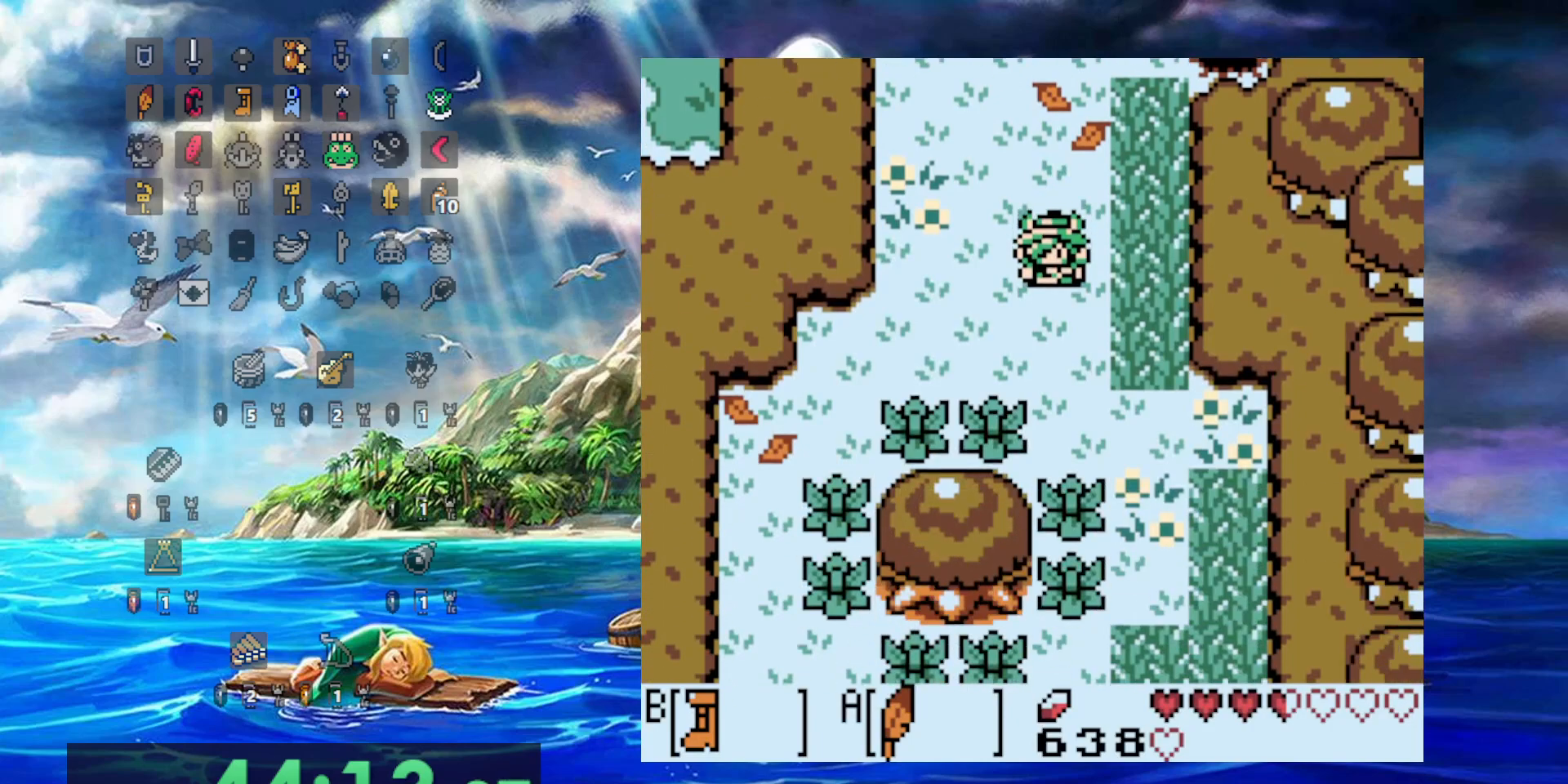
{"dt_ms": 500, "buttons": ["B", "DPAD_RIGHT"], "events": []}
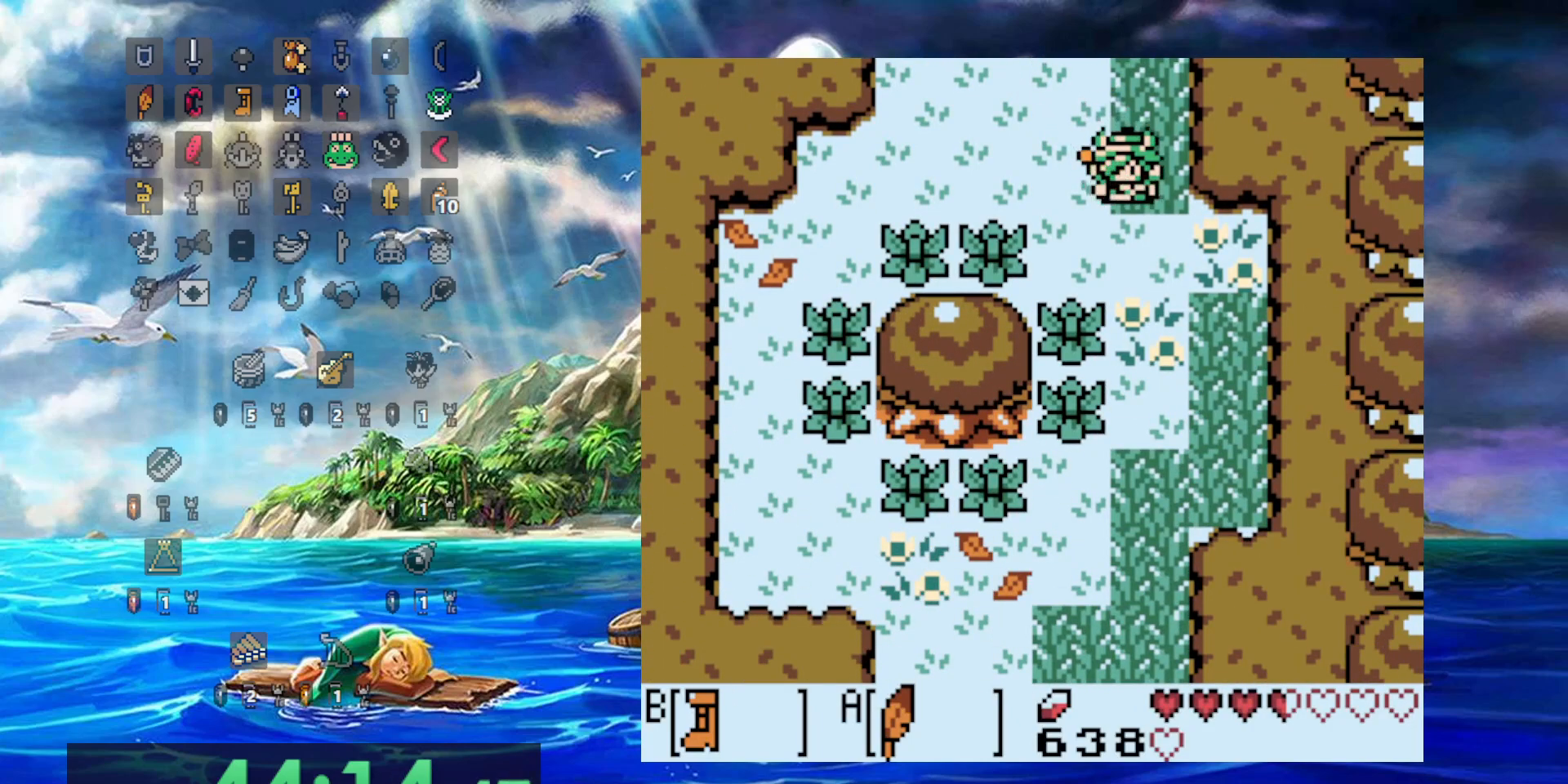
{"dt_ms": 500, "buttons": ["B"], "events": [[50, "DPAD_RIGHT", "up"]]}
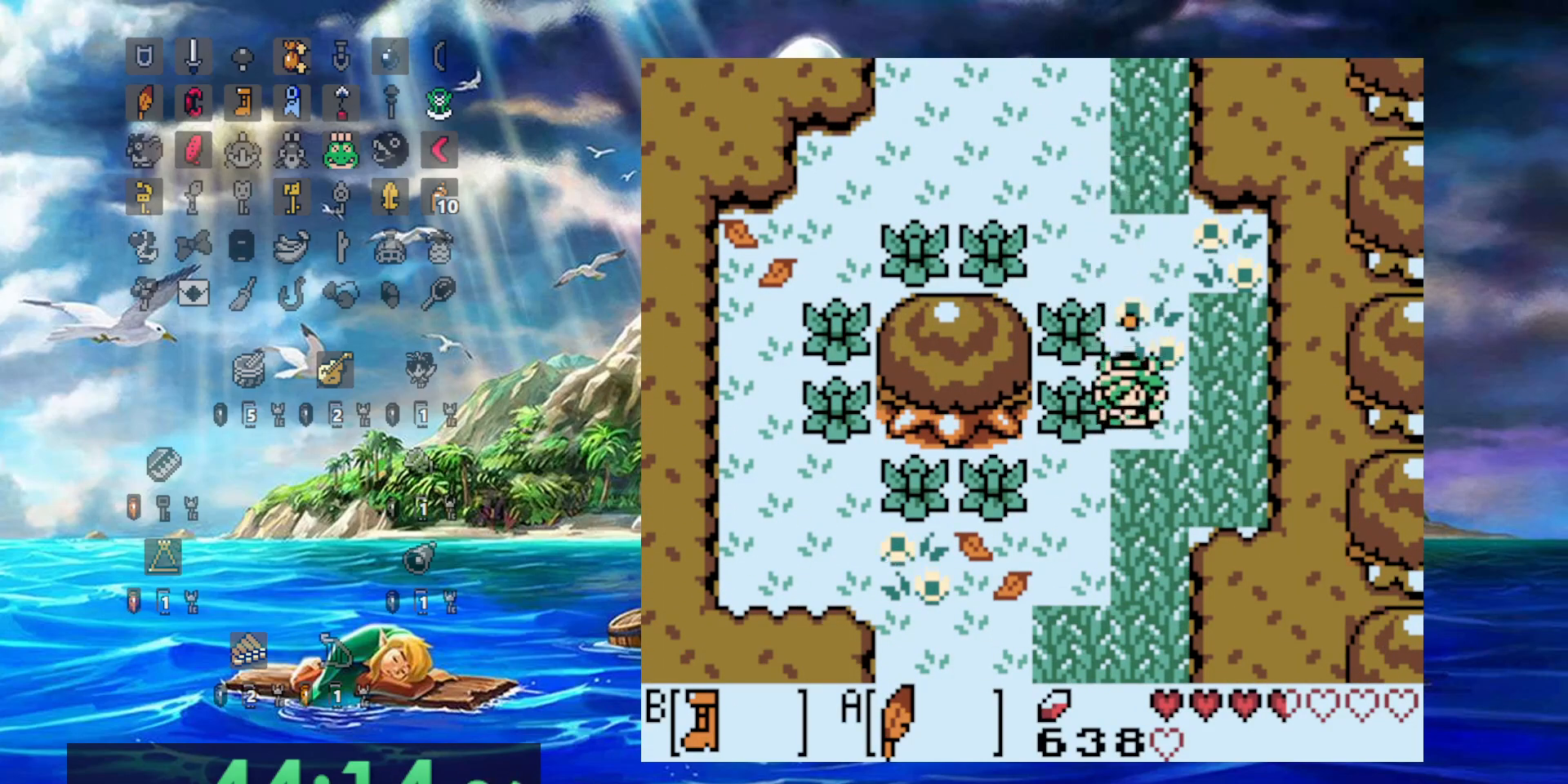
{"dt_ms": 1000, "buttons": ["B"]}
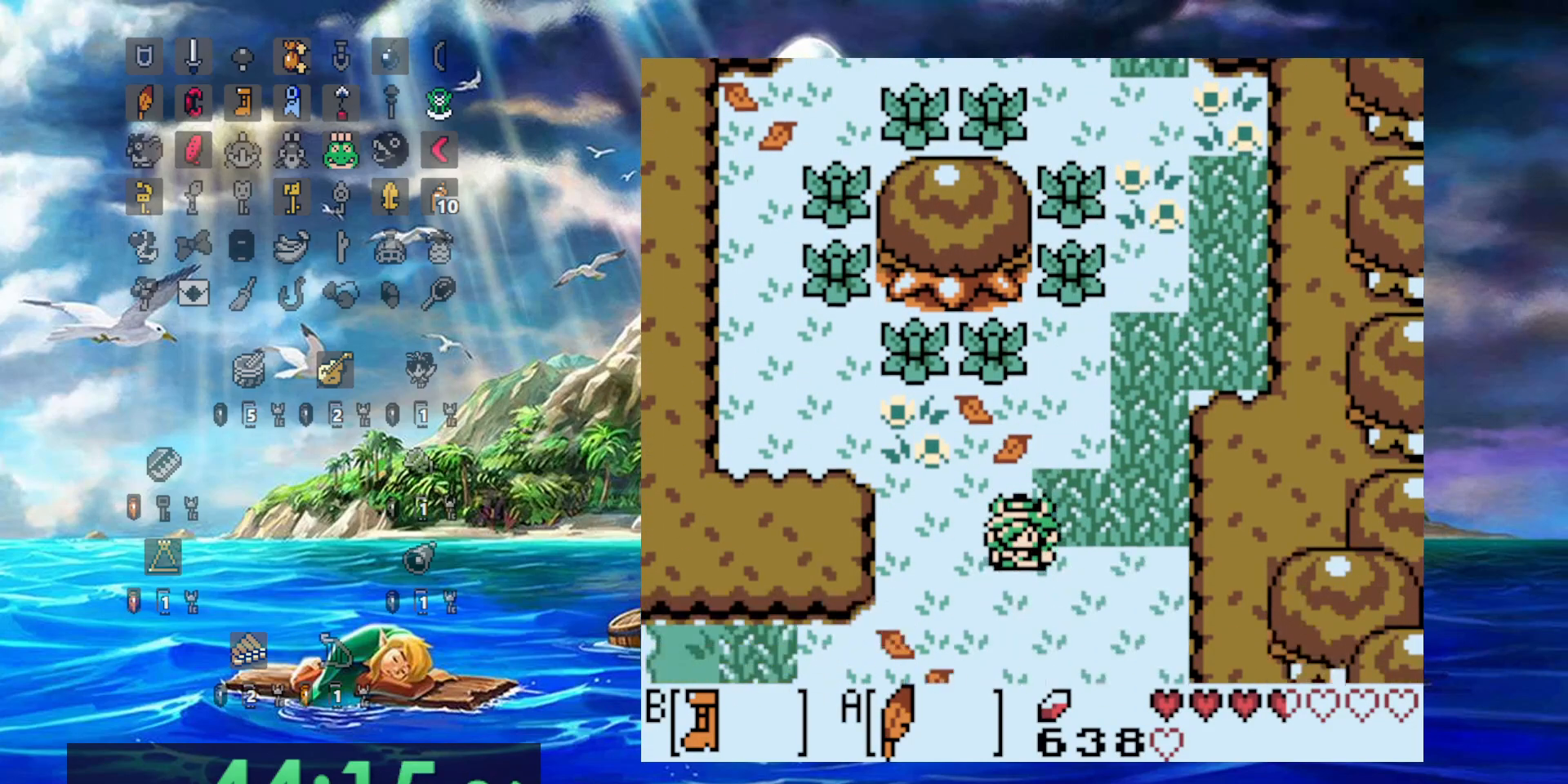
{"dt_ms": 1000, "buttons": ["B"], "events": [[400, "DPAD_RIGHT", "down"], [667, "DPAD_RIGHT", "up"]]}
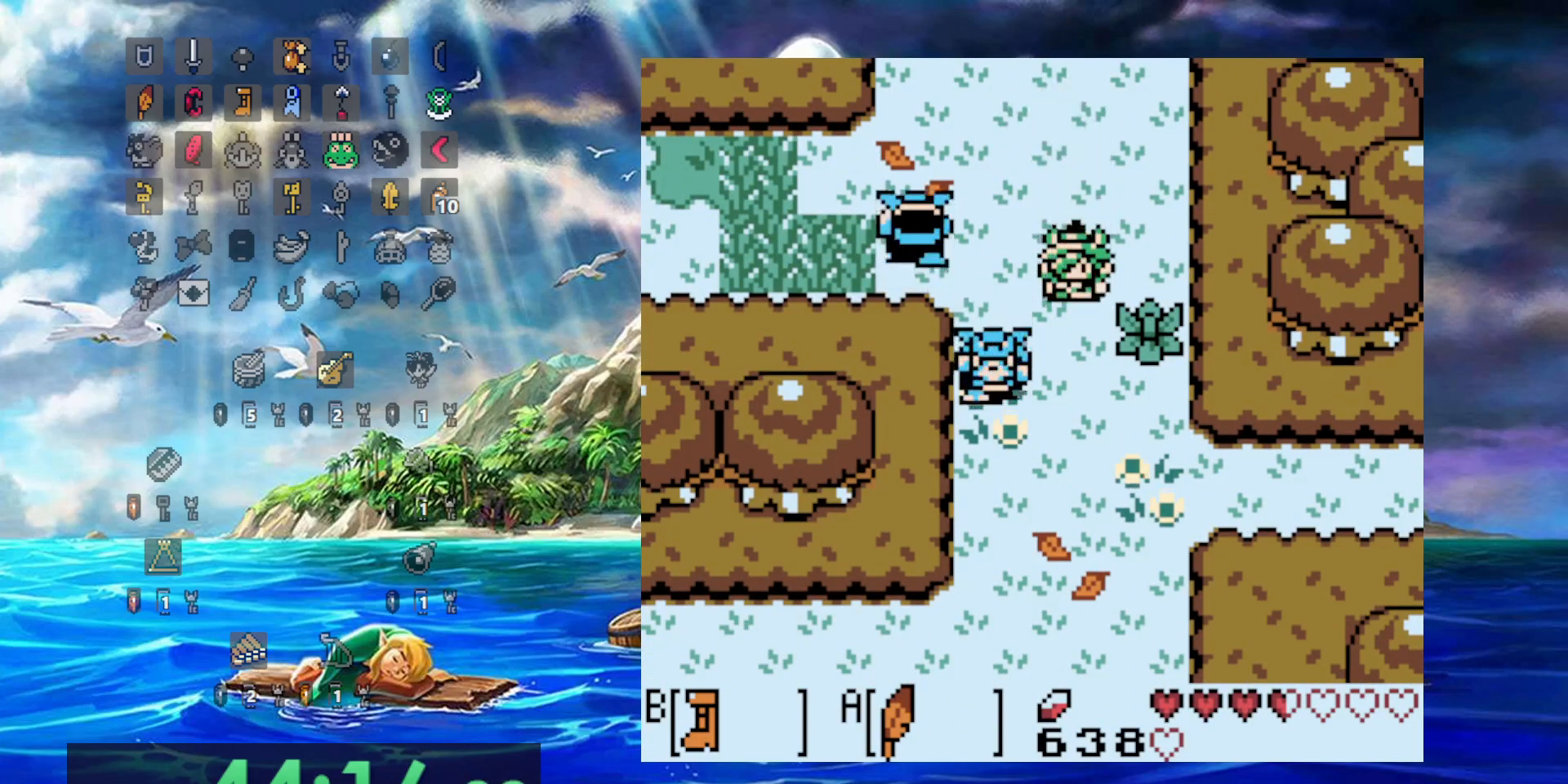
{"dt_ms": 500, "buttons": ["B"], "events": []}
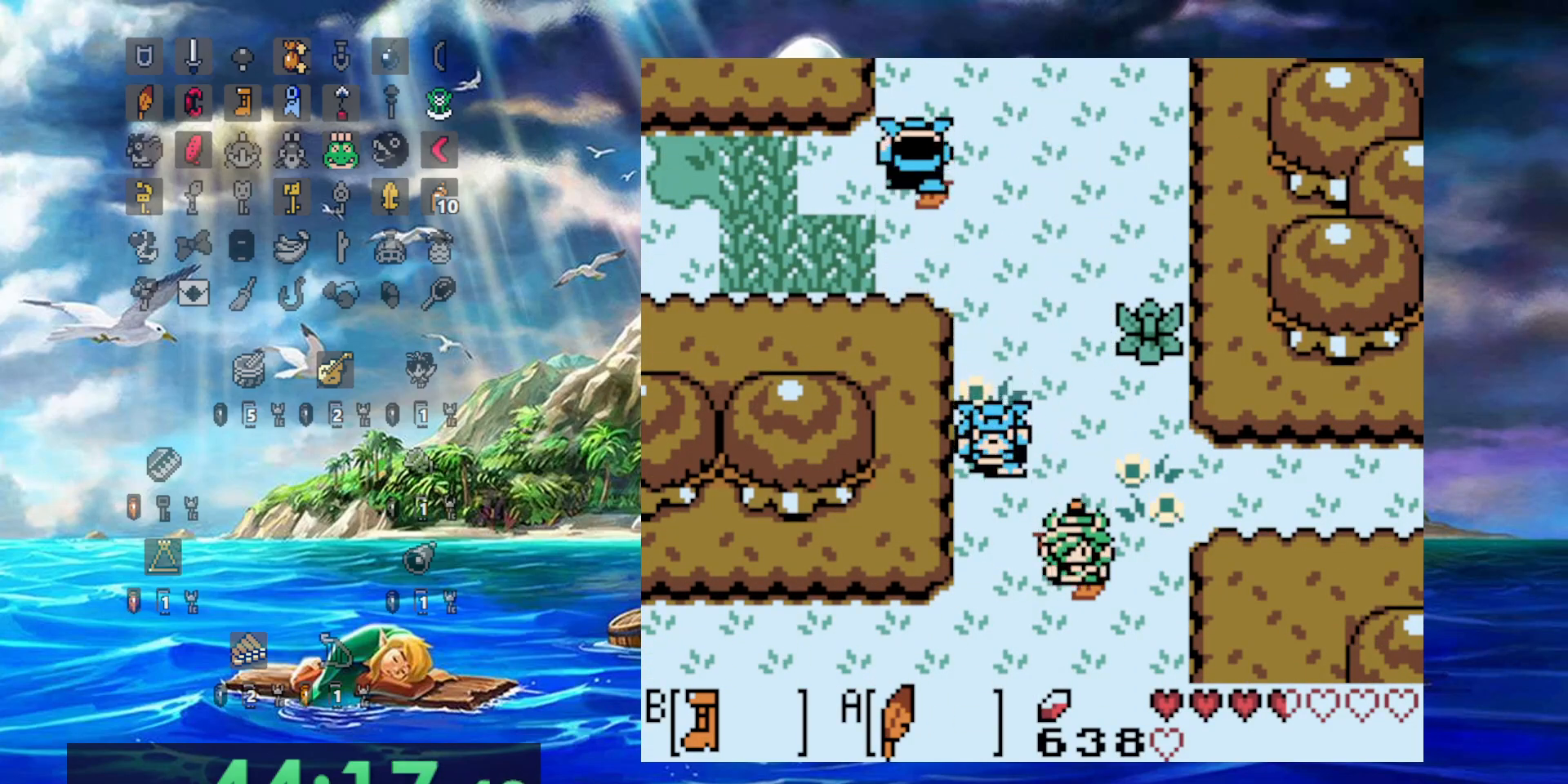
{"dt_ms": 500, "buttons": ["B", "DPAD_LEFT"], "events": [[433, "DPAD_LEFT", "down"]]}
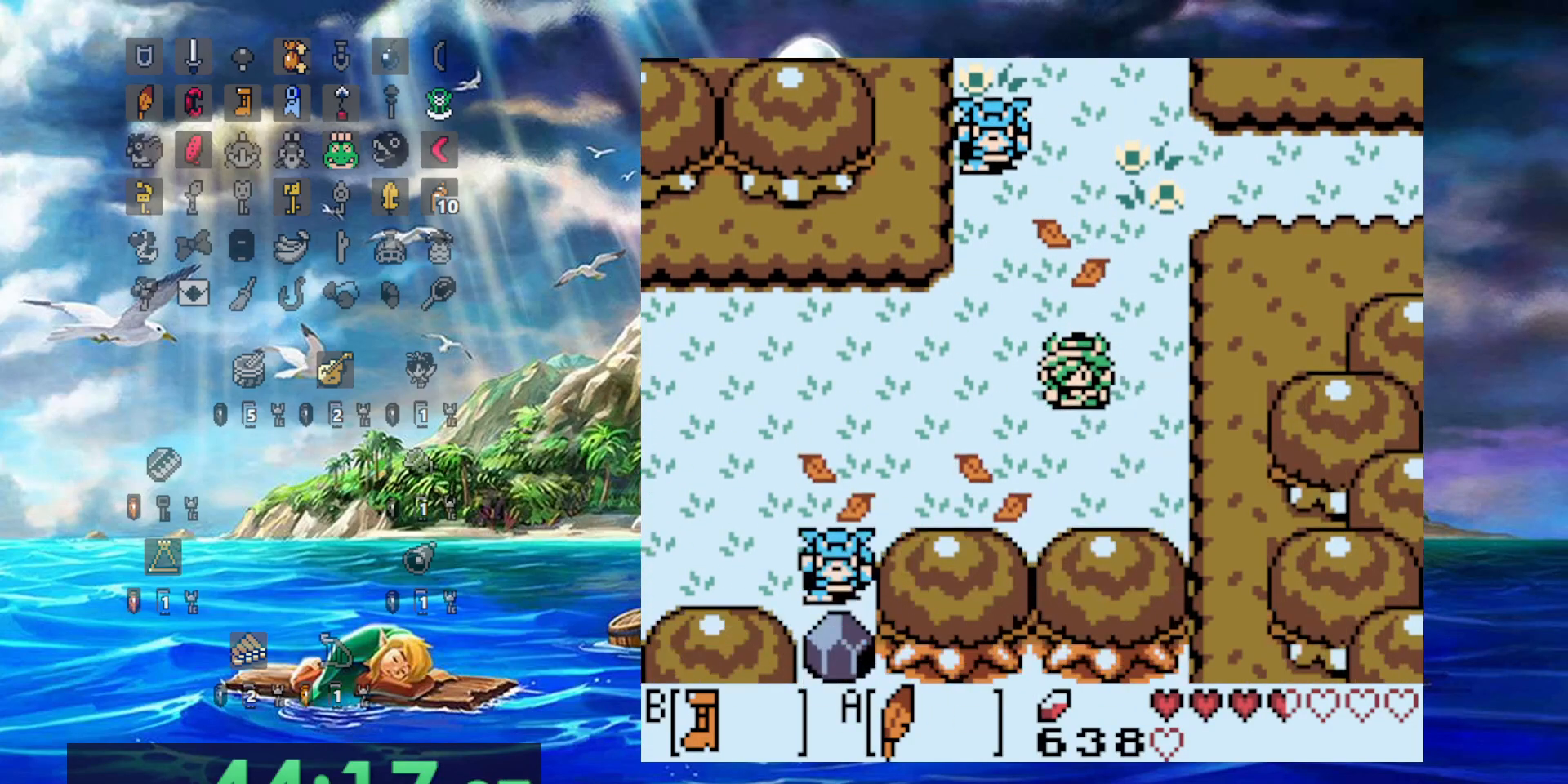
{"dt_ms": 500, "buttons": ["B", "DPAD_LEFT"], "events": []}
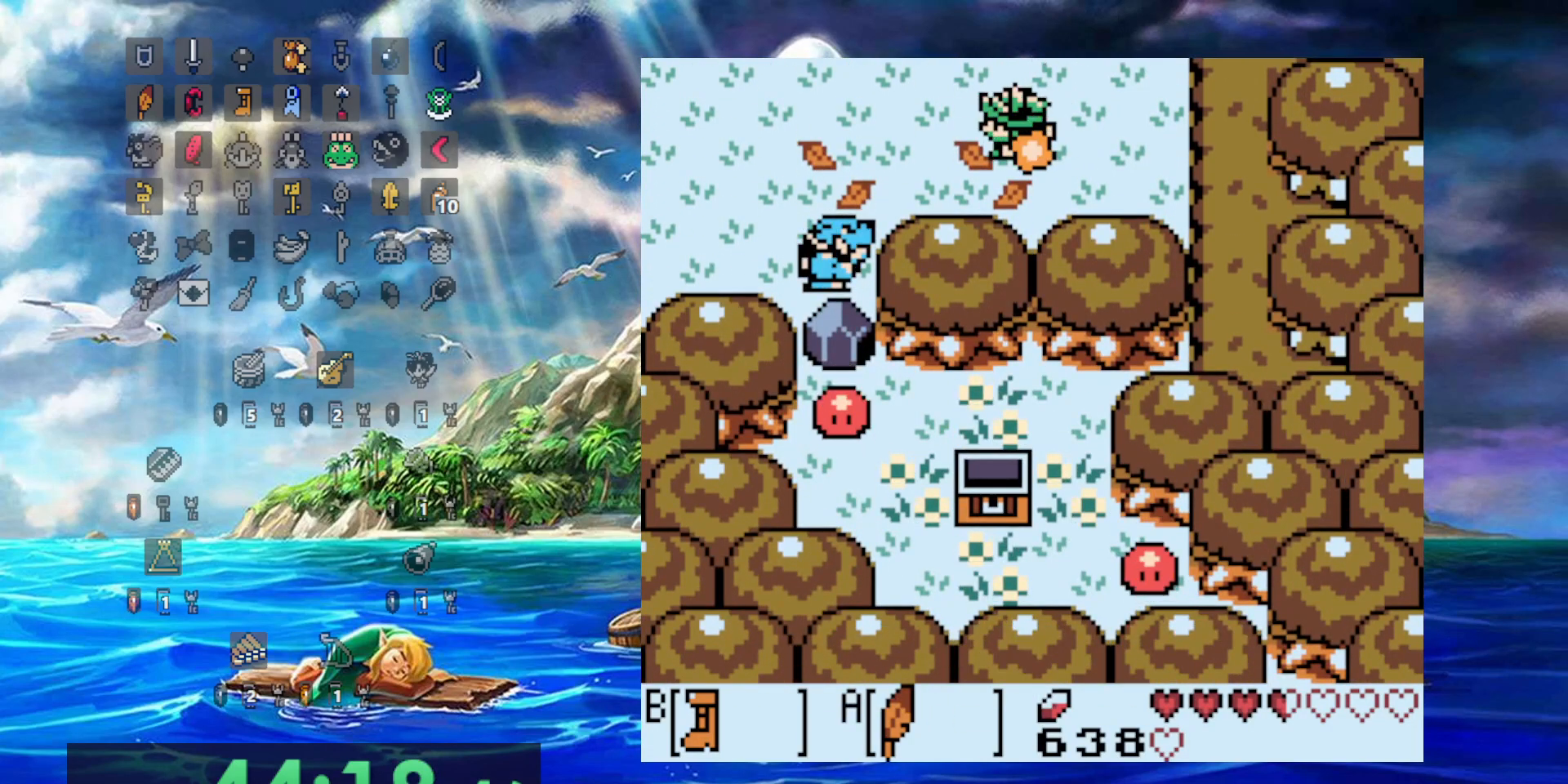
{"dt_ms": 500, "buttons": ["B", "DPAD_LEFT"], "events": []}
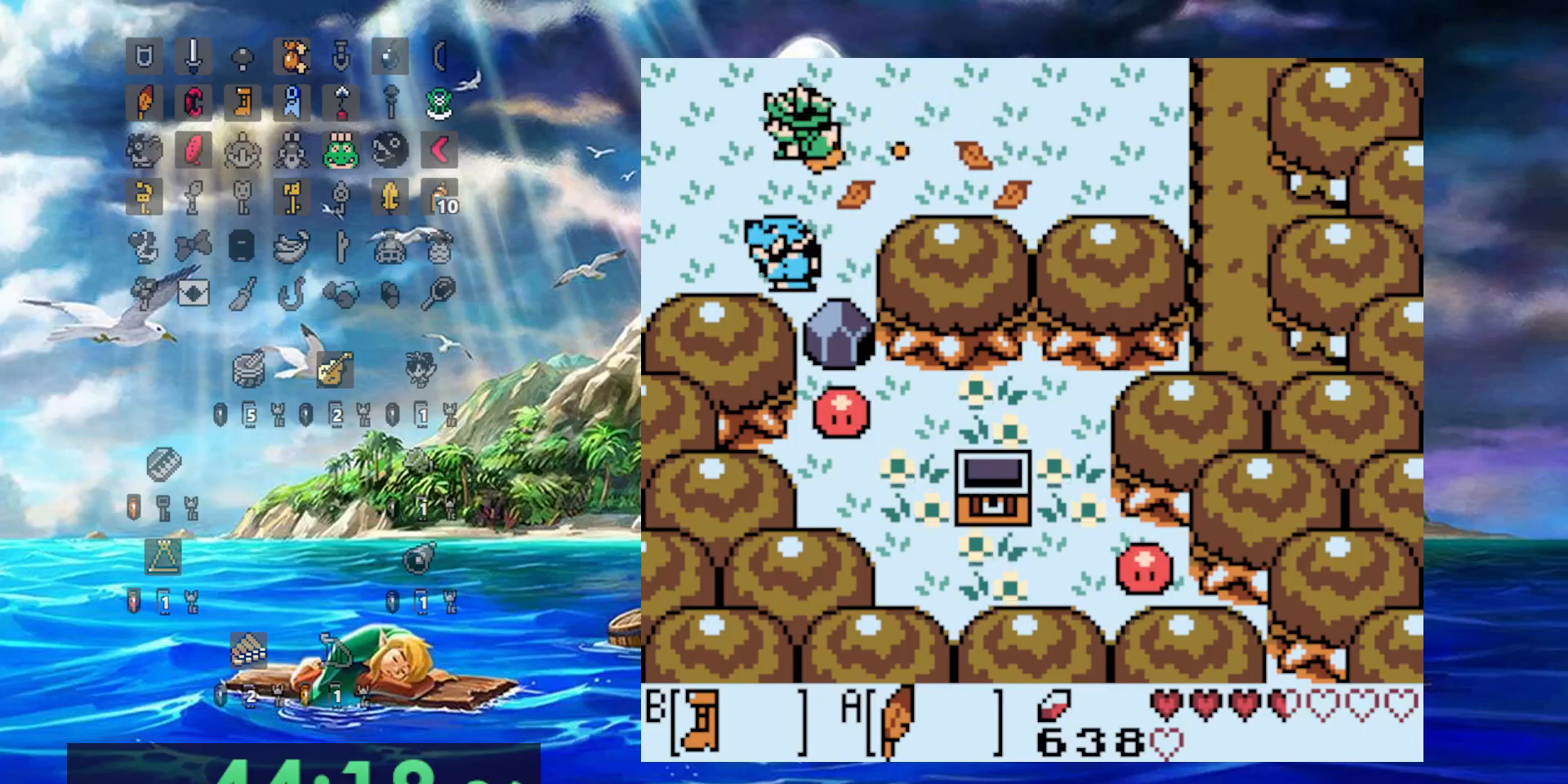
{"dt_ms": 500, "buttons": ["B", "DPAD_LEFT"], "events": []}
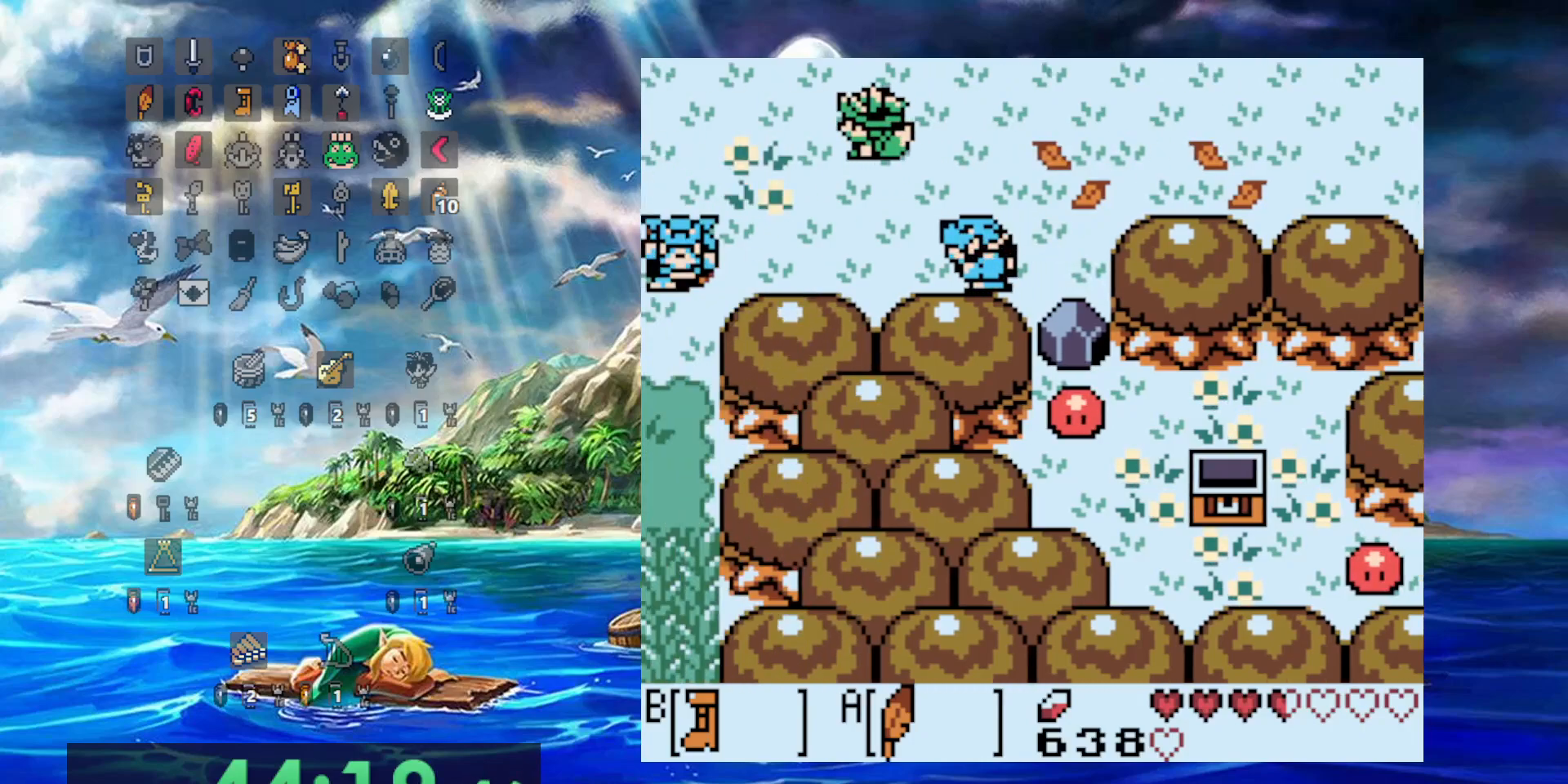
{"dt_ms": 500, "buttons": ["DPAD_LEFT"], "events": [[100, "B", "up"]]}
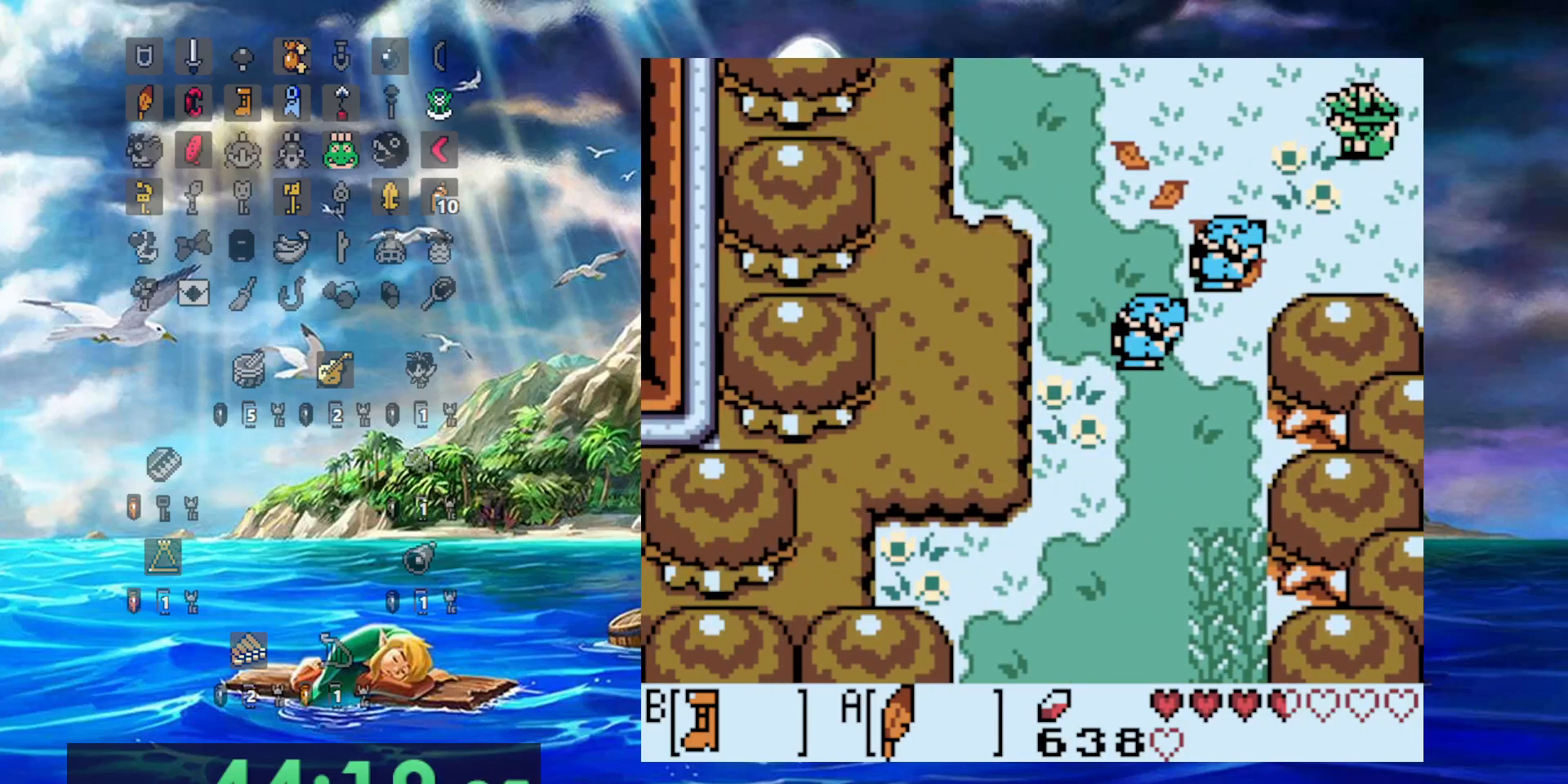
{"dt_ms": 500, "buttons": ["A", "DPAD_LEFT"], "events": [[250, "A", "down"]]}
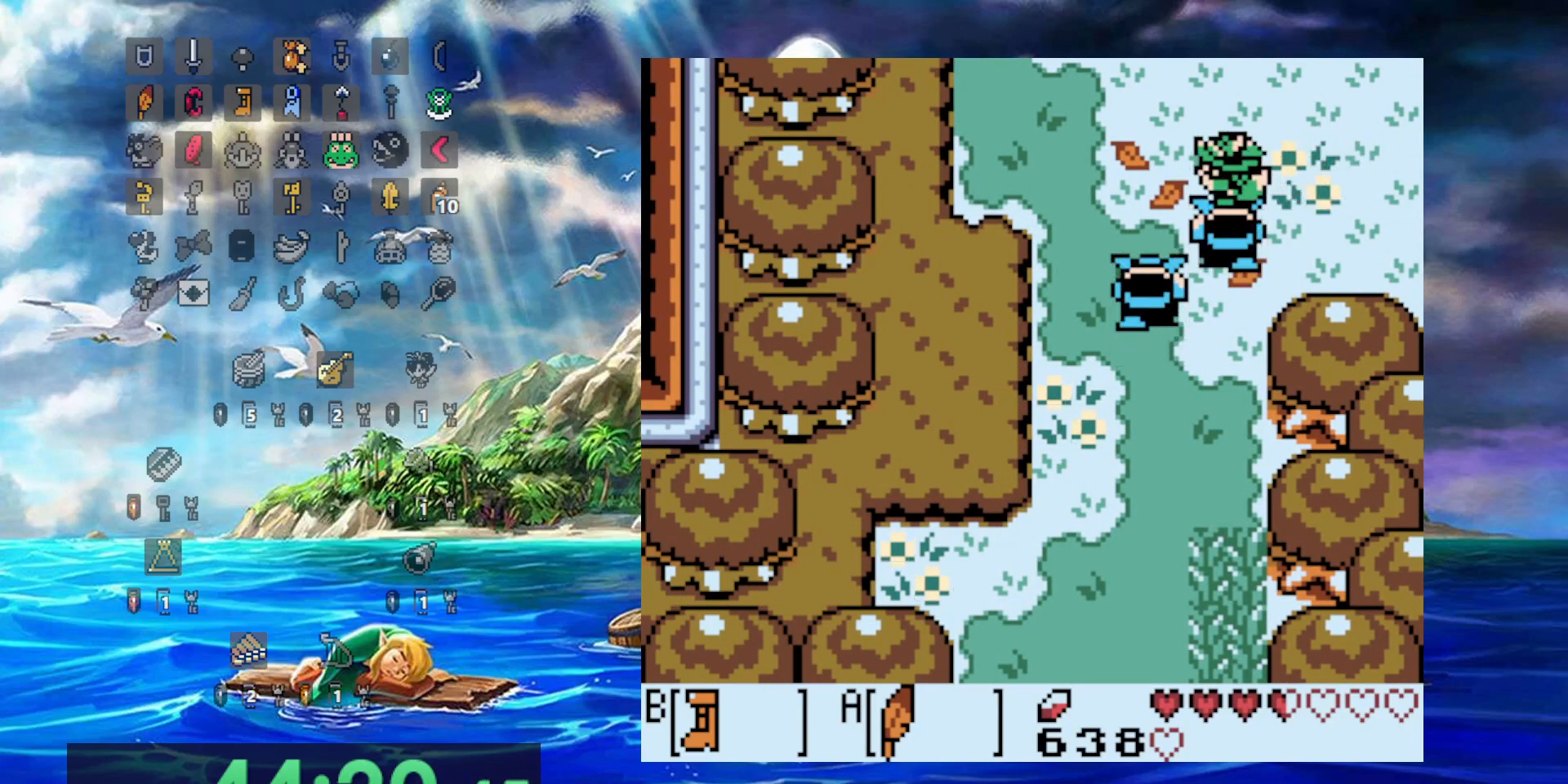
{"dt_ms": 500, "buttons": ["B"], "events": [[200, "A", "up"], [250, "B", "down"], [333, "DPAD_LEFT", "up"]]}
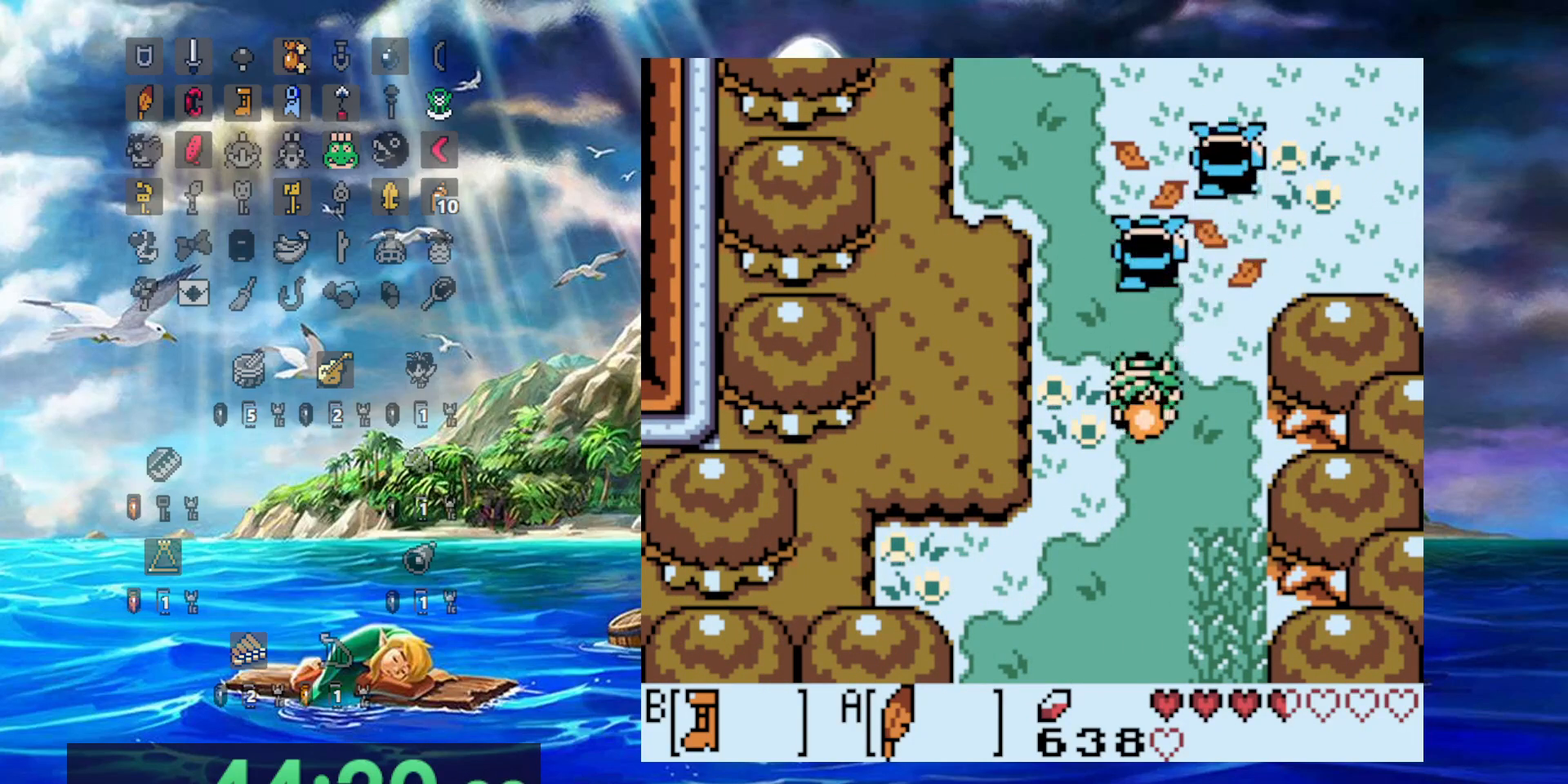
{"dt_ms": 500, "buttons": ["B"], "events": []}
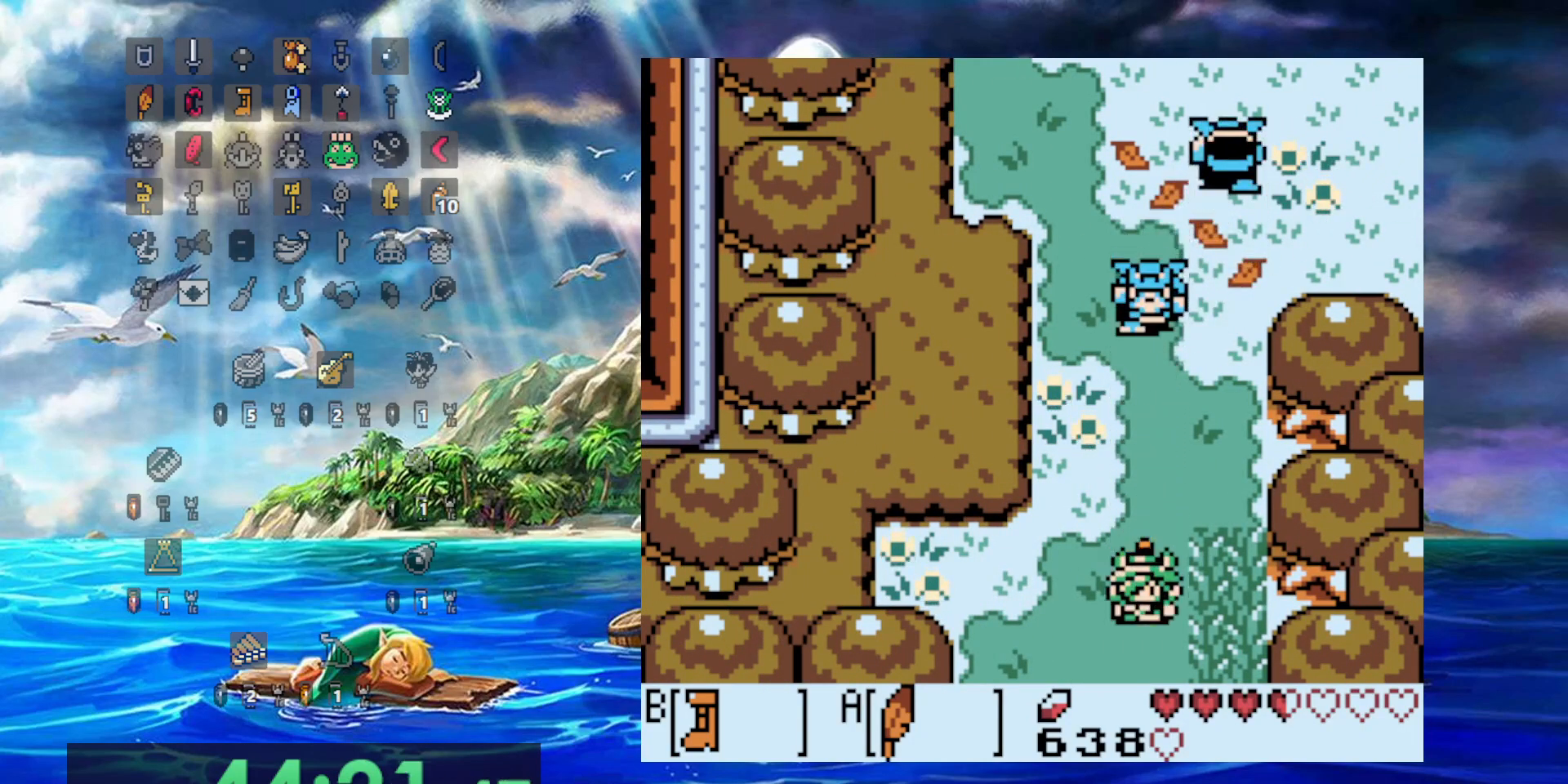
{"dt_ms": 500, "buttons": ["B"], "events": []}
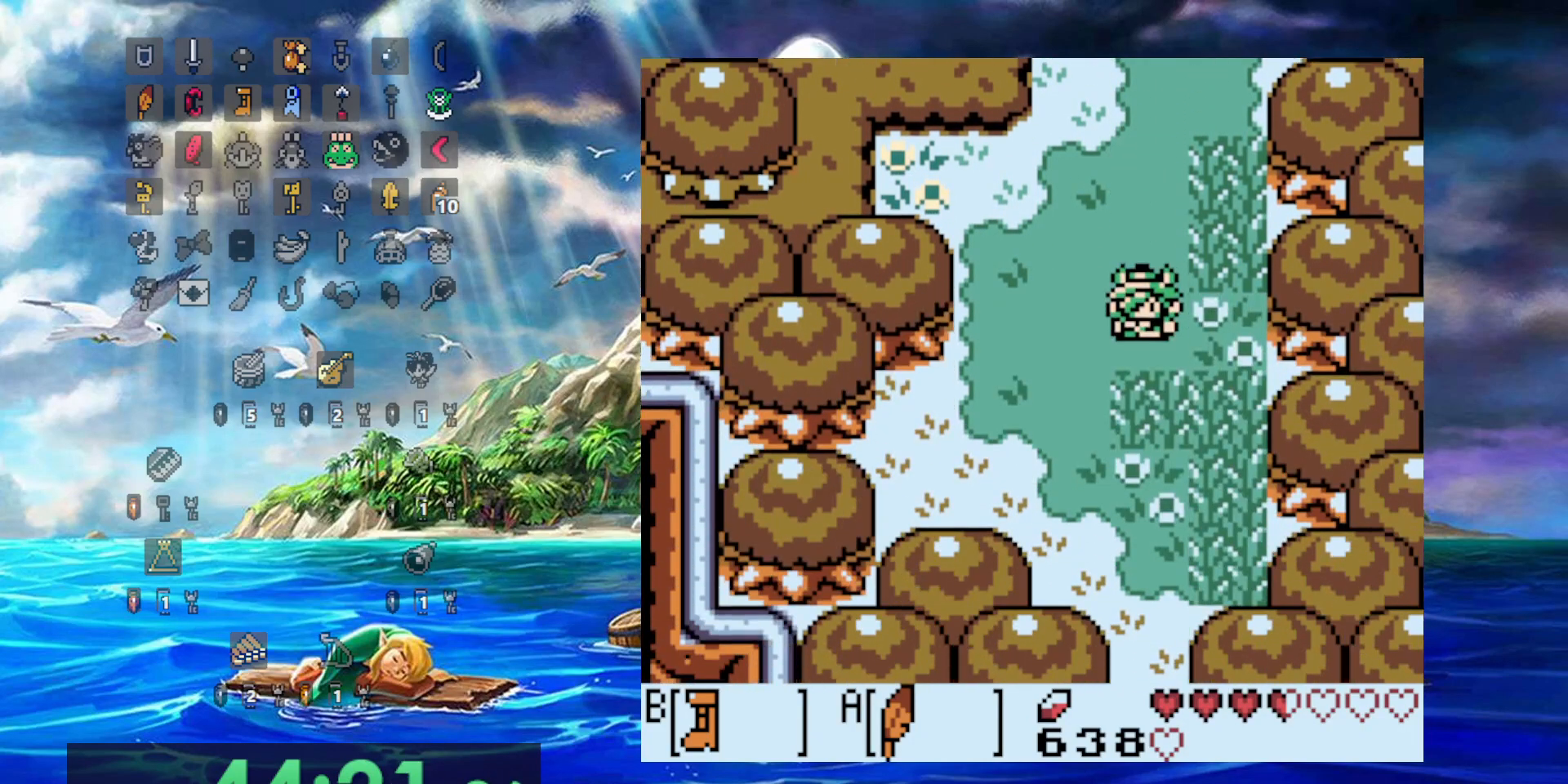
{"dt_ms": 500, "buttons": ["B", "DPAD_RIGHT"], "events": [[150, "DPAD_LEFT", "down"], [300, "DPAD_LEFT", "up"], [500, "DPAD_RIGHT", "down"]]}
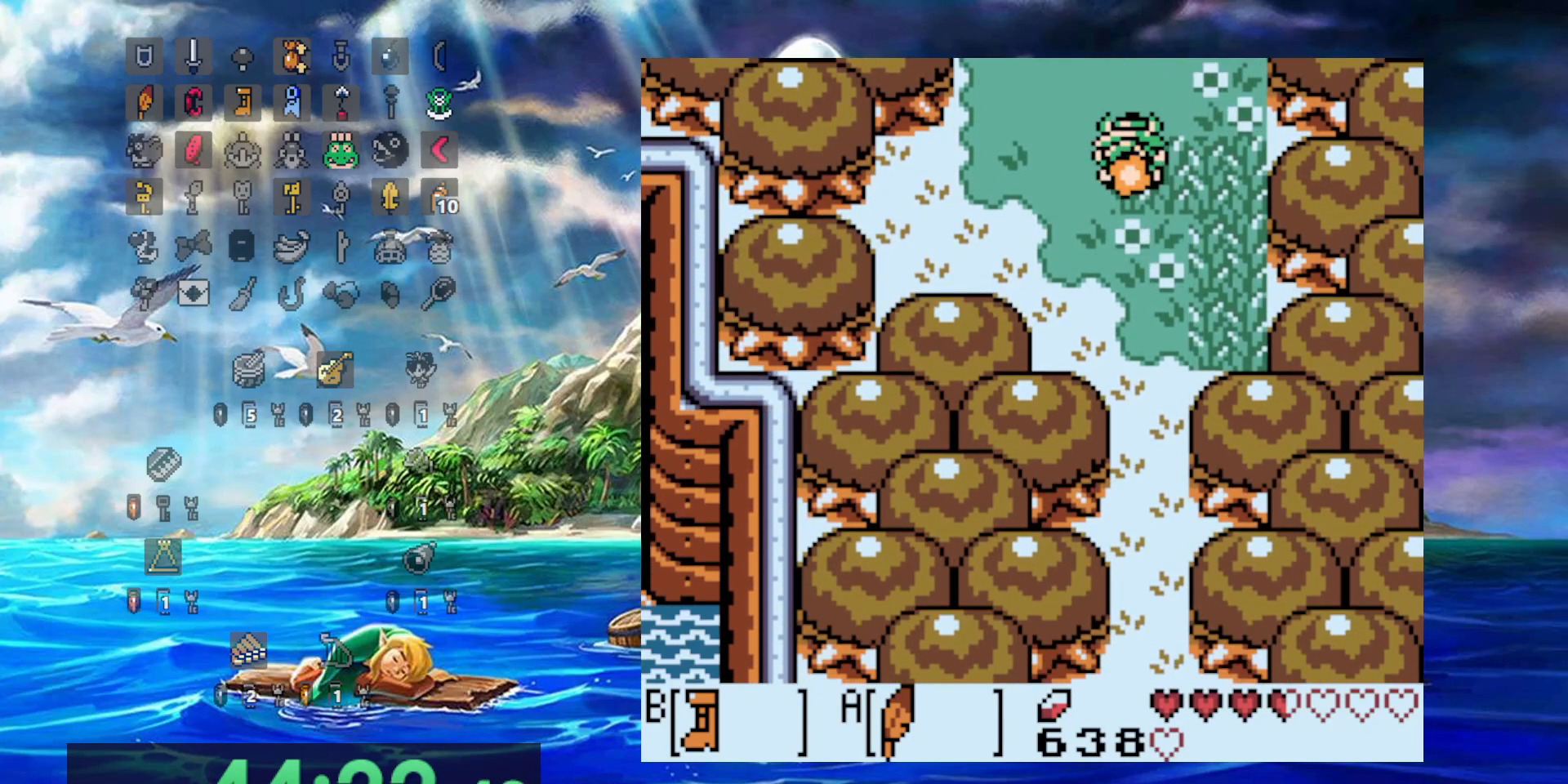
{"dt_ms": 500, "buttons": ["B"], "events": [[200, "DPAD_RIGHT", "up"]]}
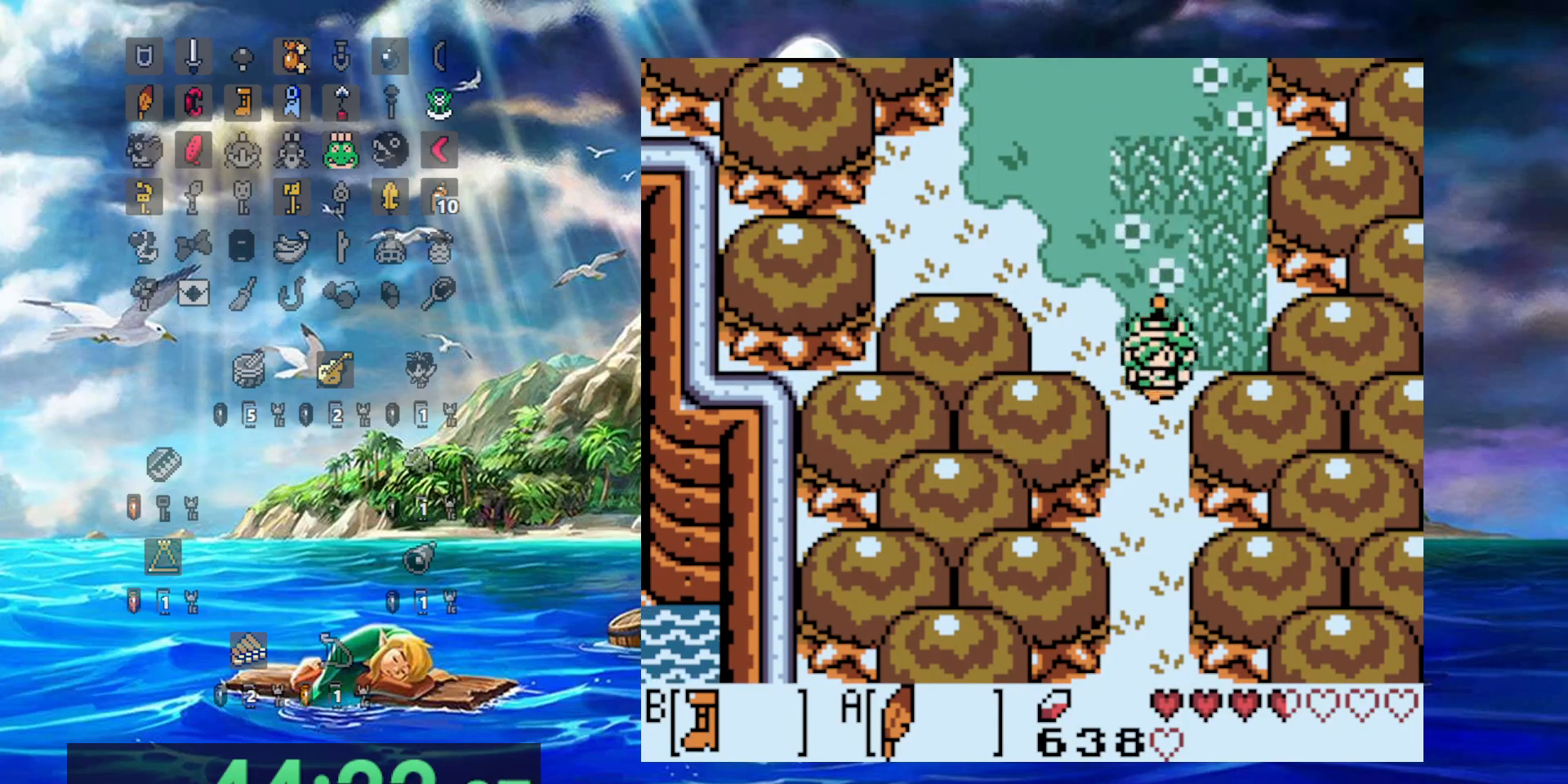
{"dt_ms": 500, "buttons": ["B"], "events": []}
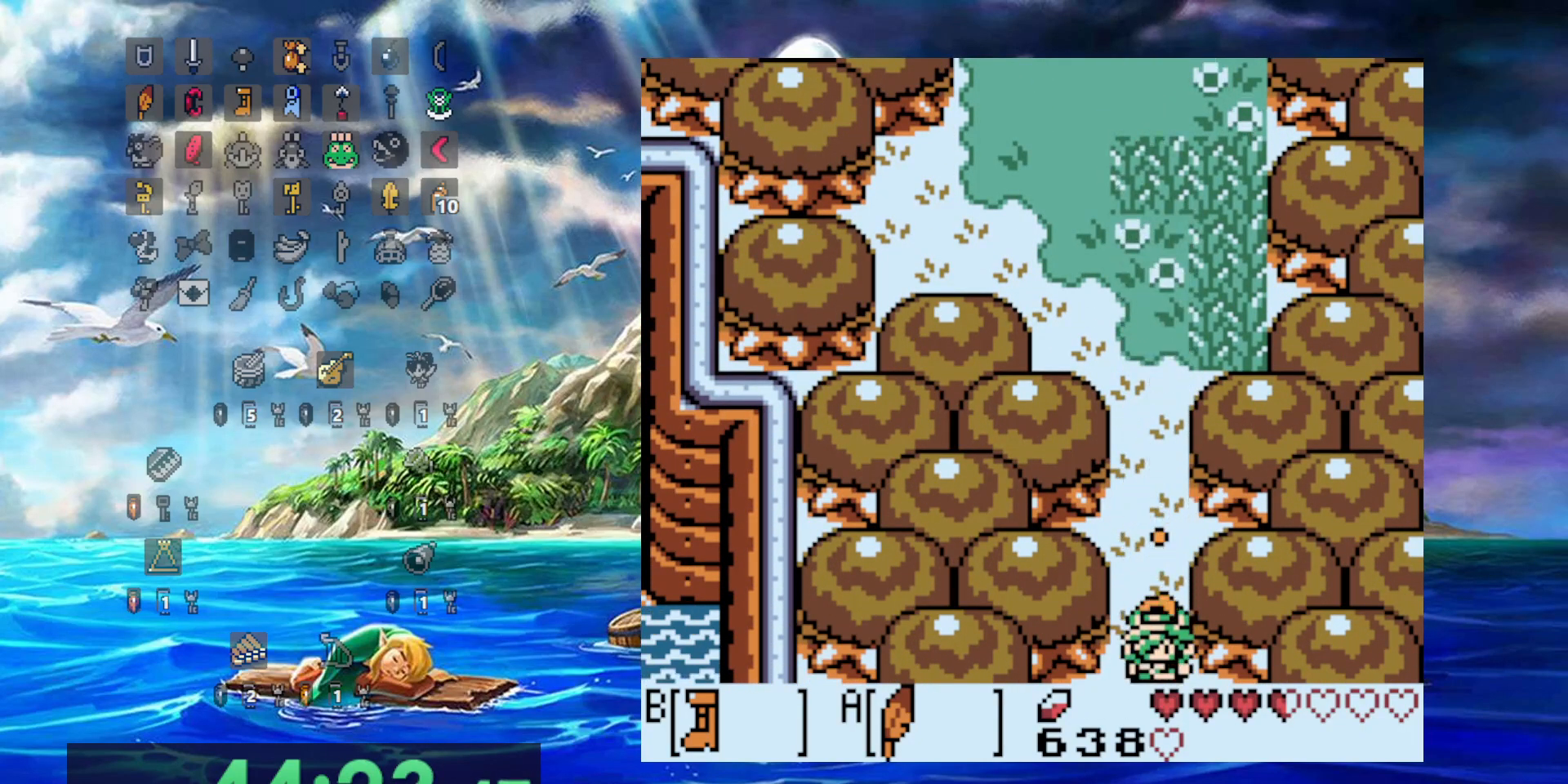
{"dt_ms": 500, "buttons": [], "events": [[167, "B", "up"]]}
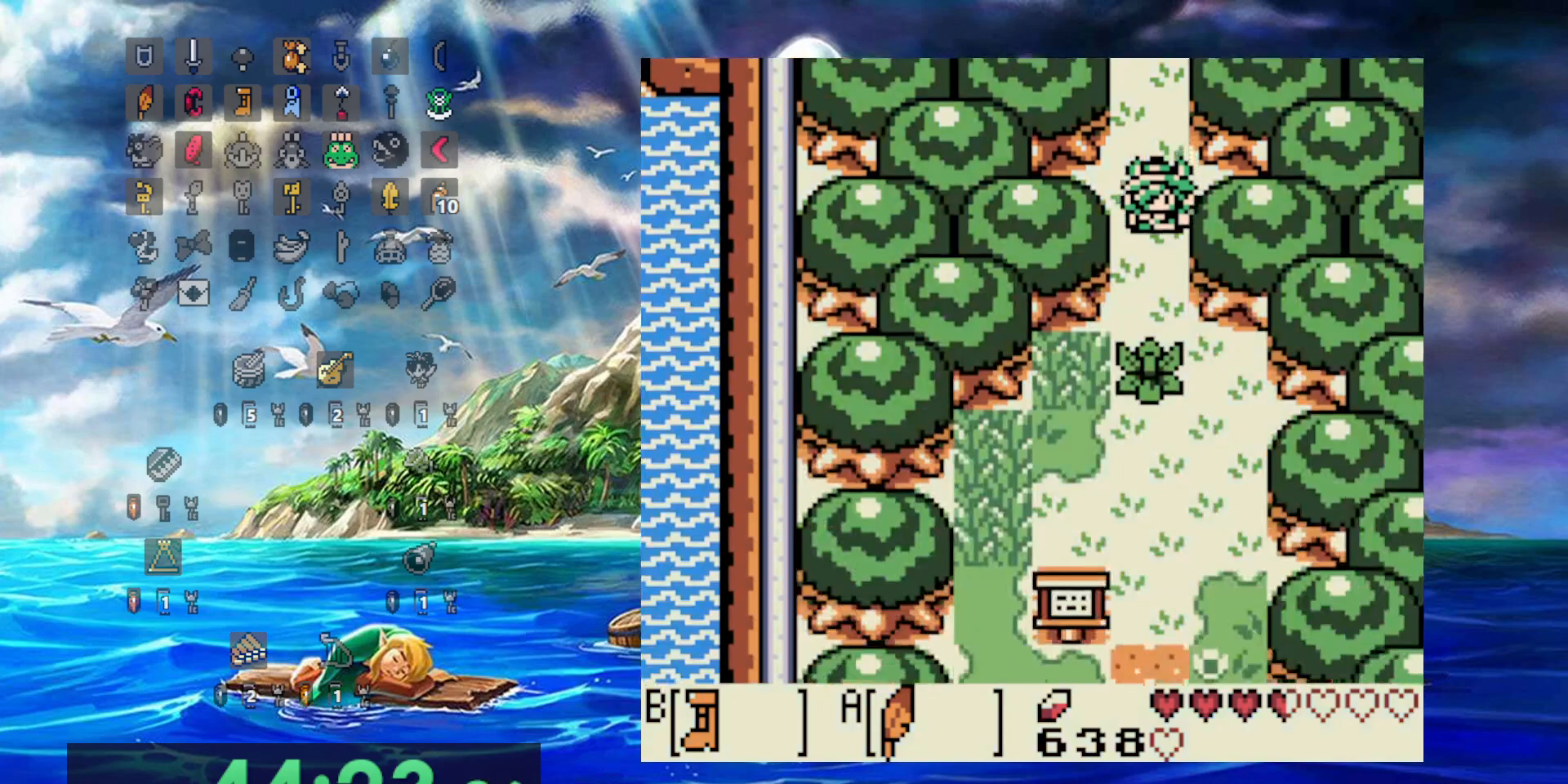
{"dt_ms": 500, "buttons": [], "events": []}
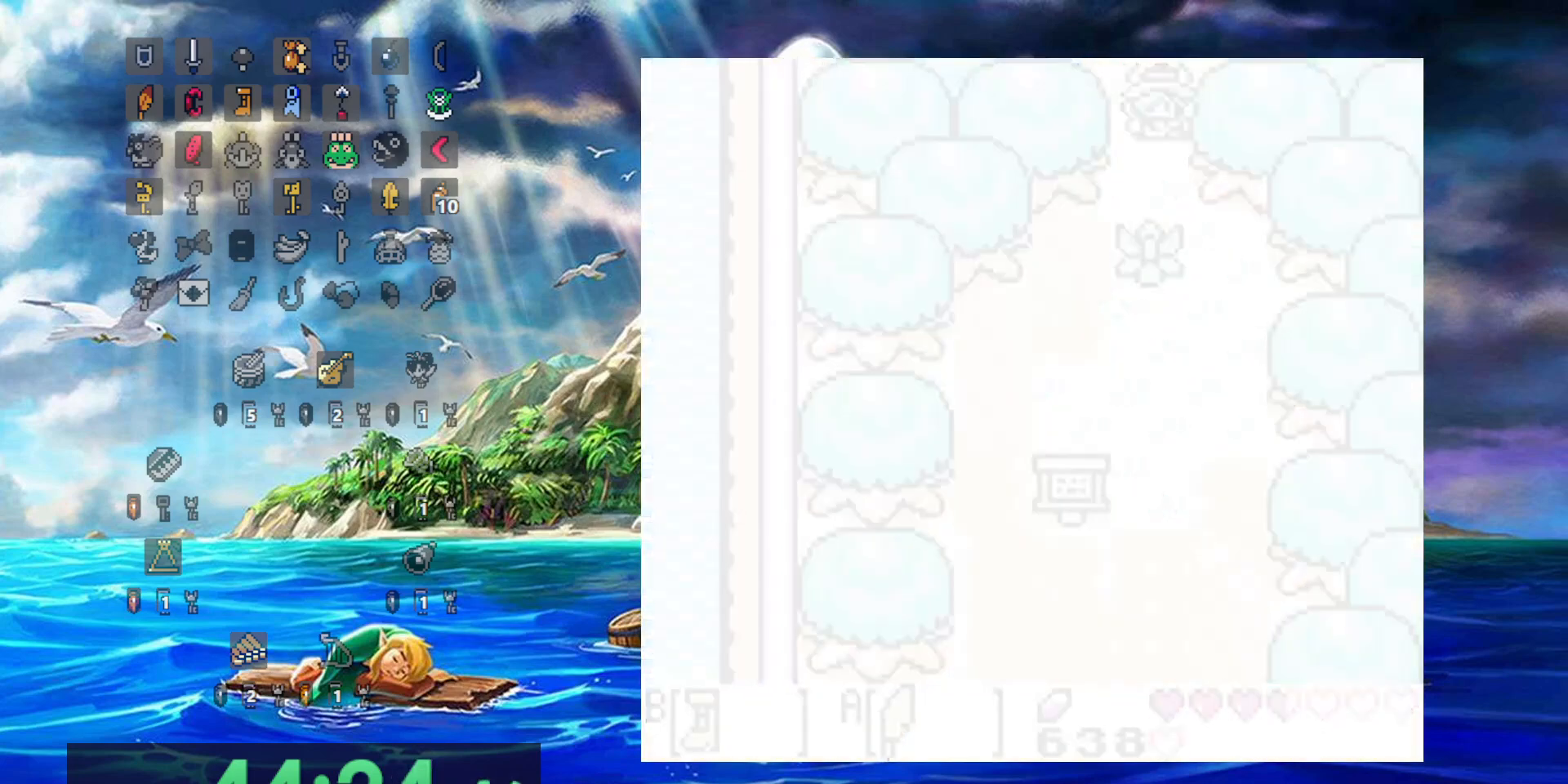
{"dt_ms": 500, "buttons": [], "events": []}
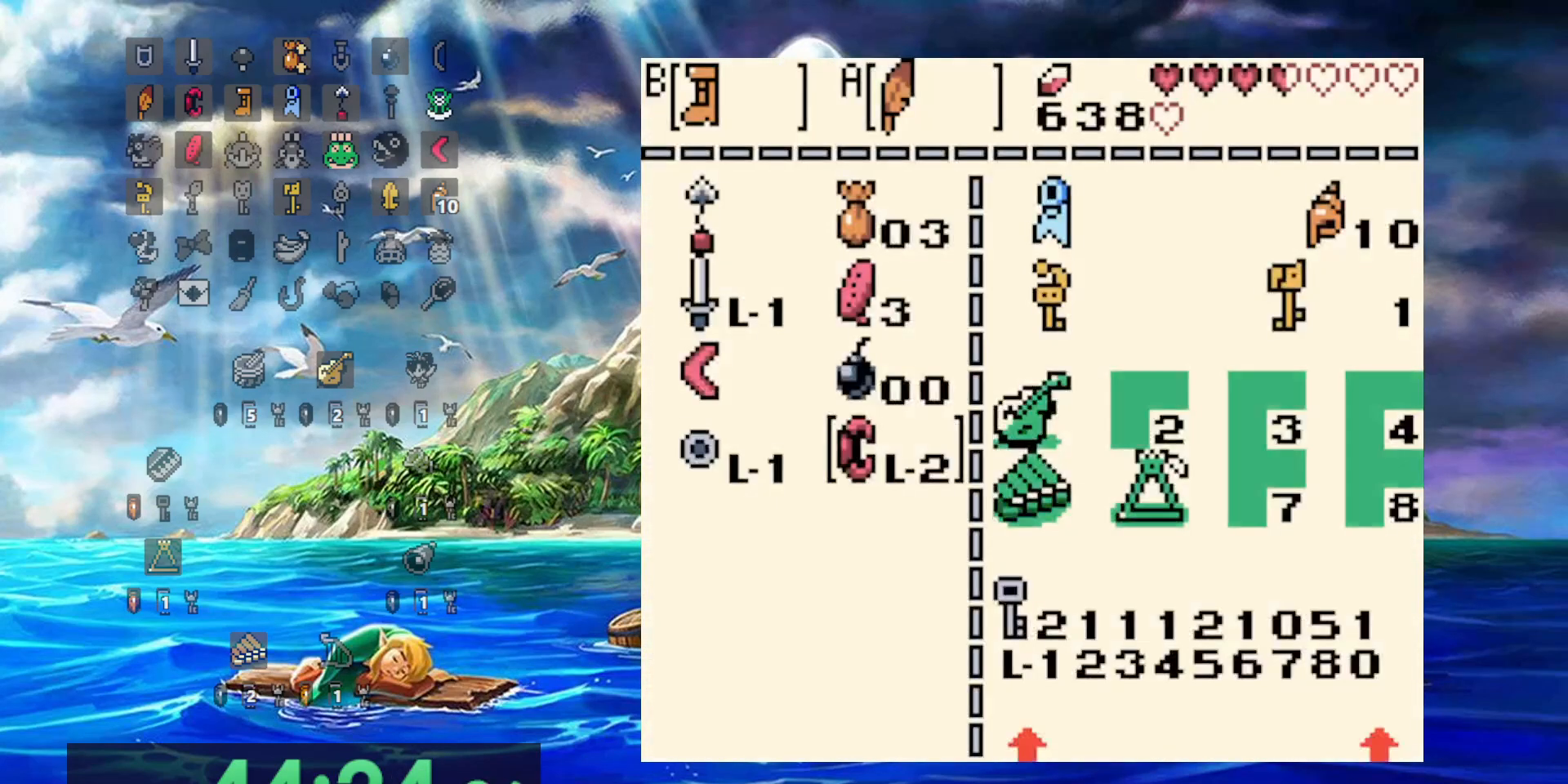
{"dt_ms": 500, "buttons": []}
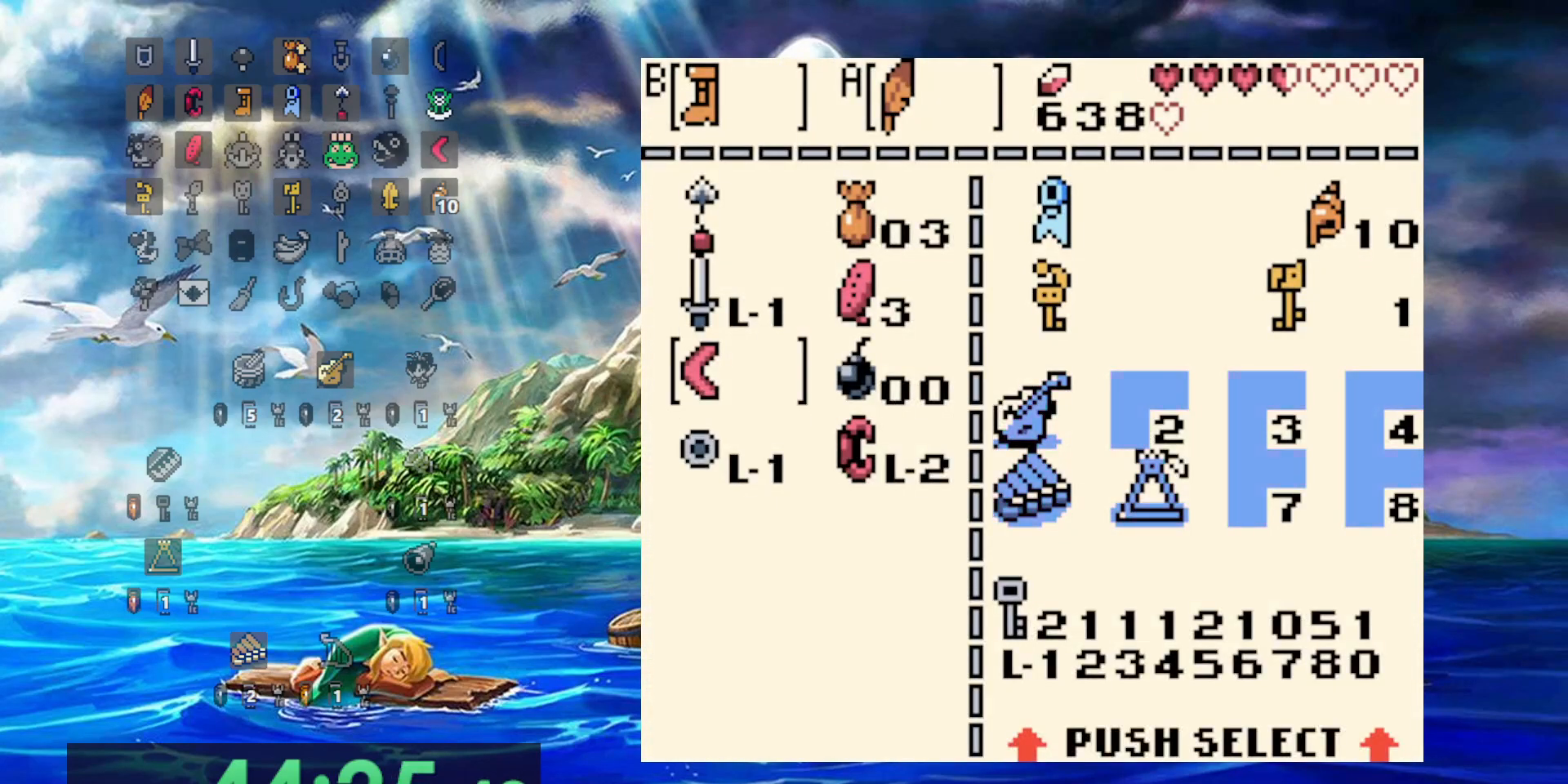
{"dt_ms": 500, "buttons": [], "events": [[133, "B", "down"], [217, "B", "up"]]}
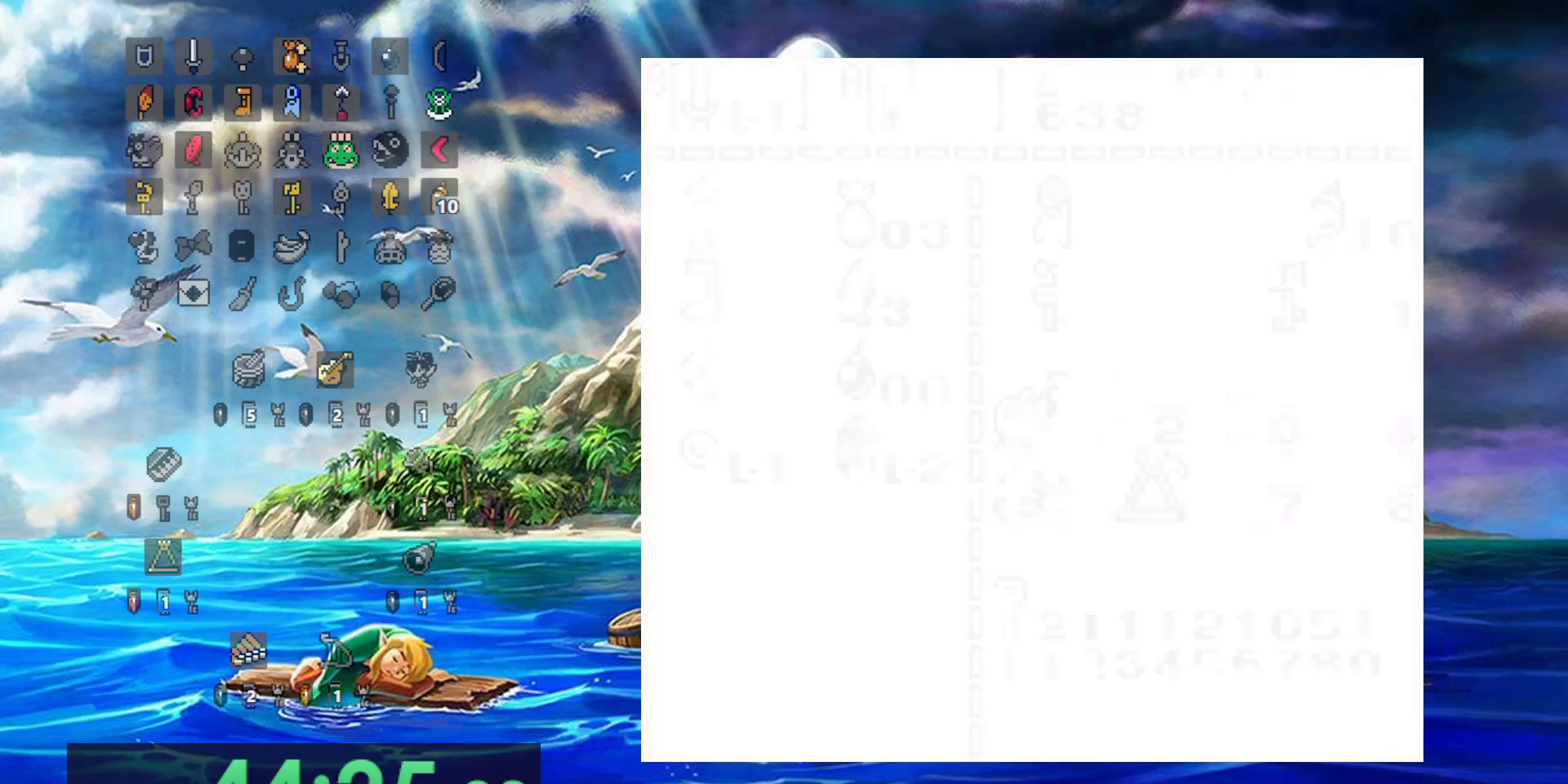
{"dt_ms": 500, "buttons": [], "events": []}
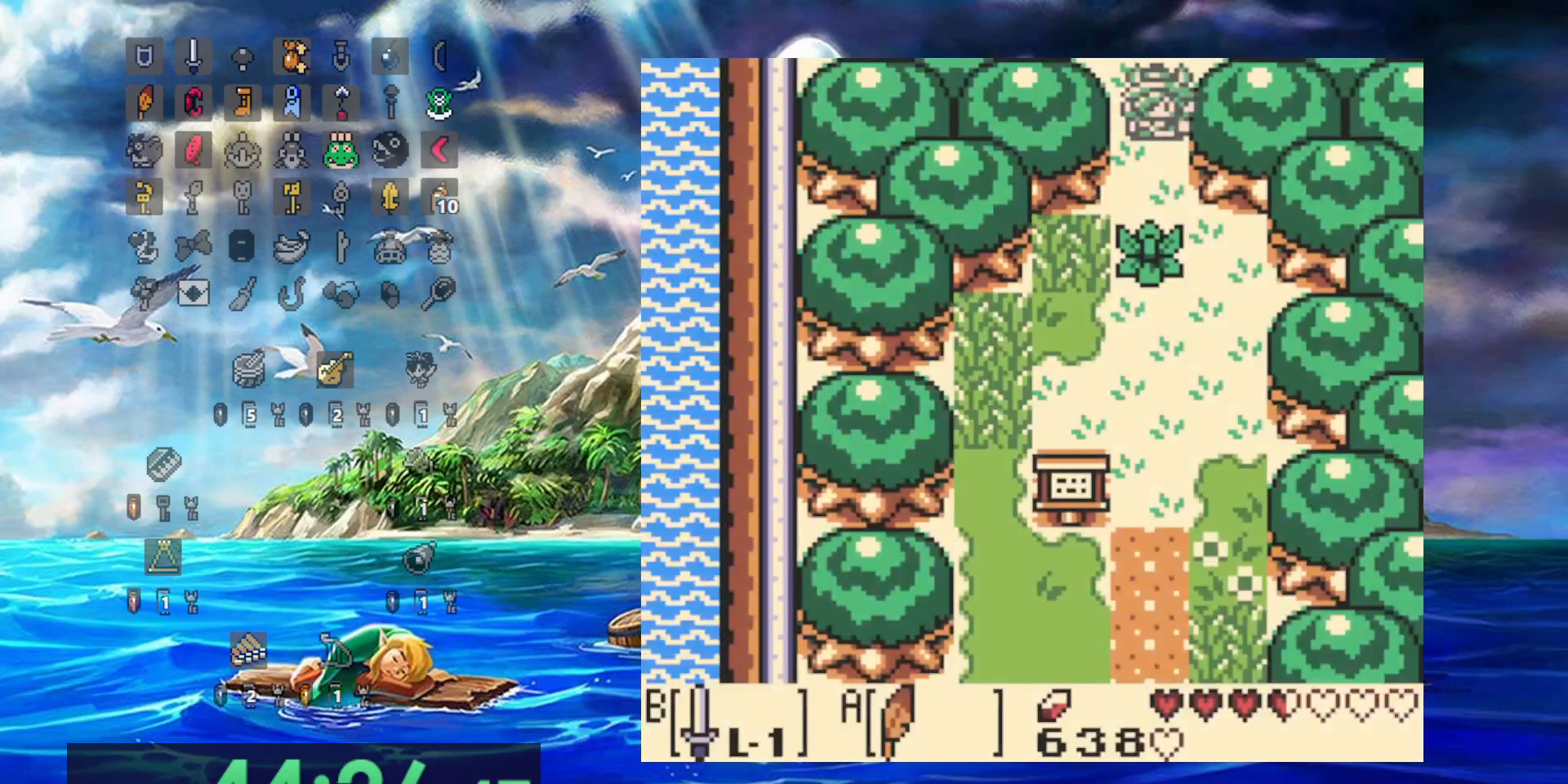
{"dt_ms": 1000, "buttons": [], "events": [[317, "B", "down"], [400, "B", "up"]]}
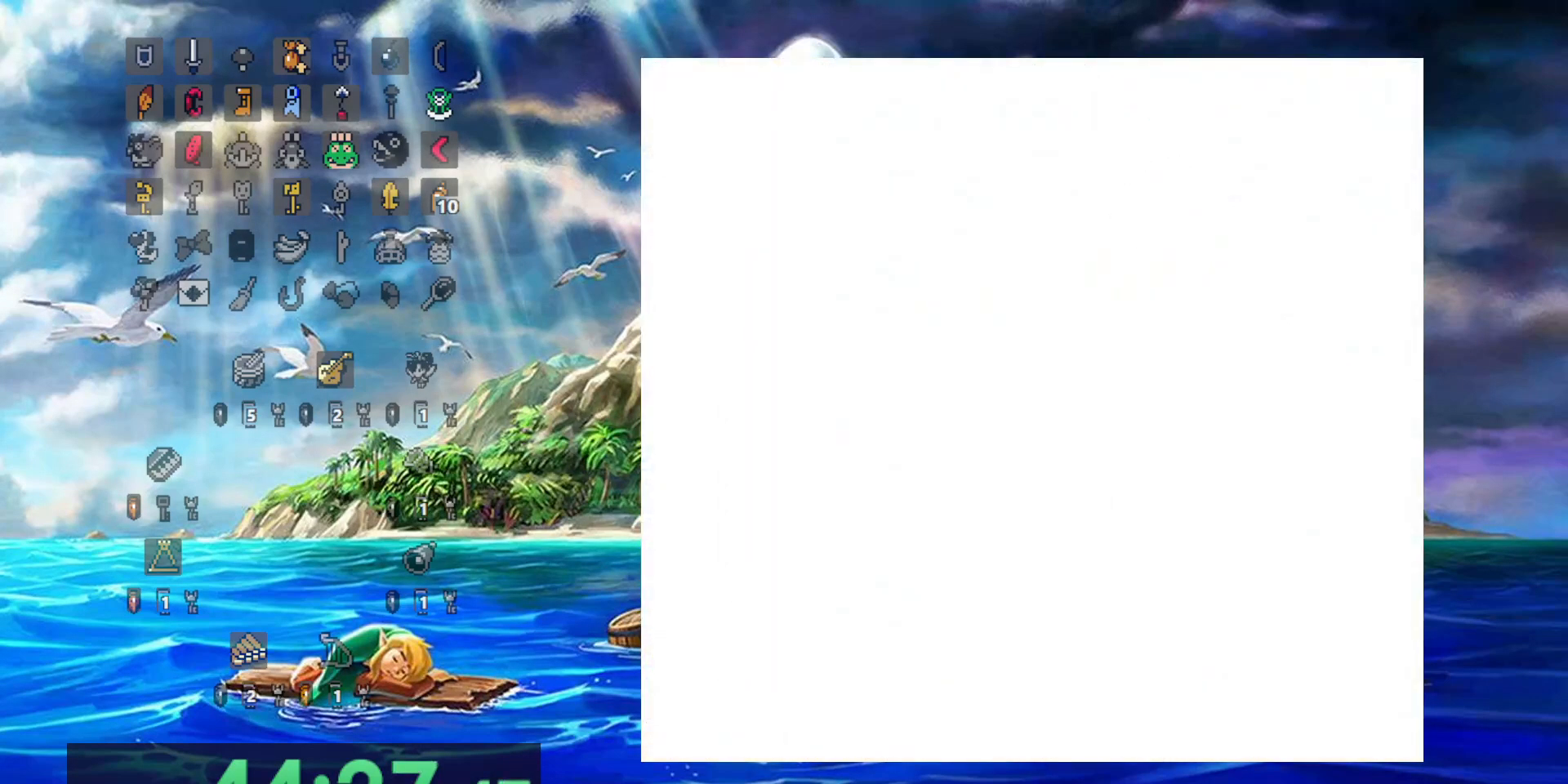
{"dt_ms": 500, "buttons": [], "events": [[400, "B", "down"], [483, "B", "up"]]}
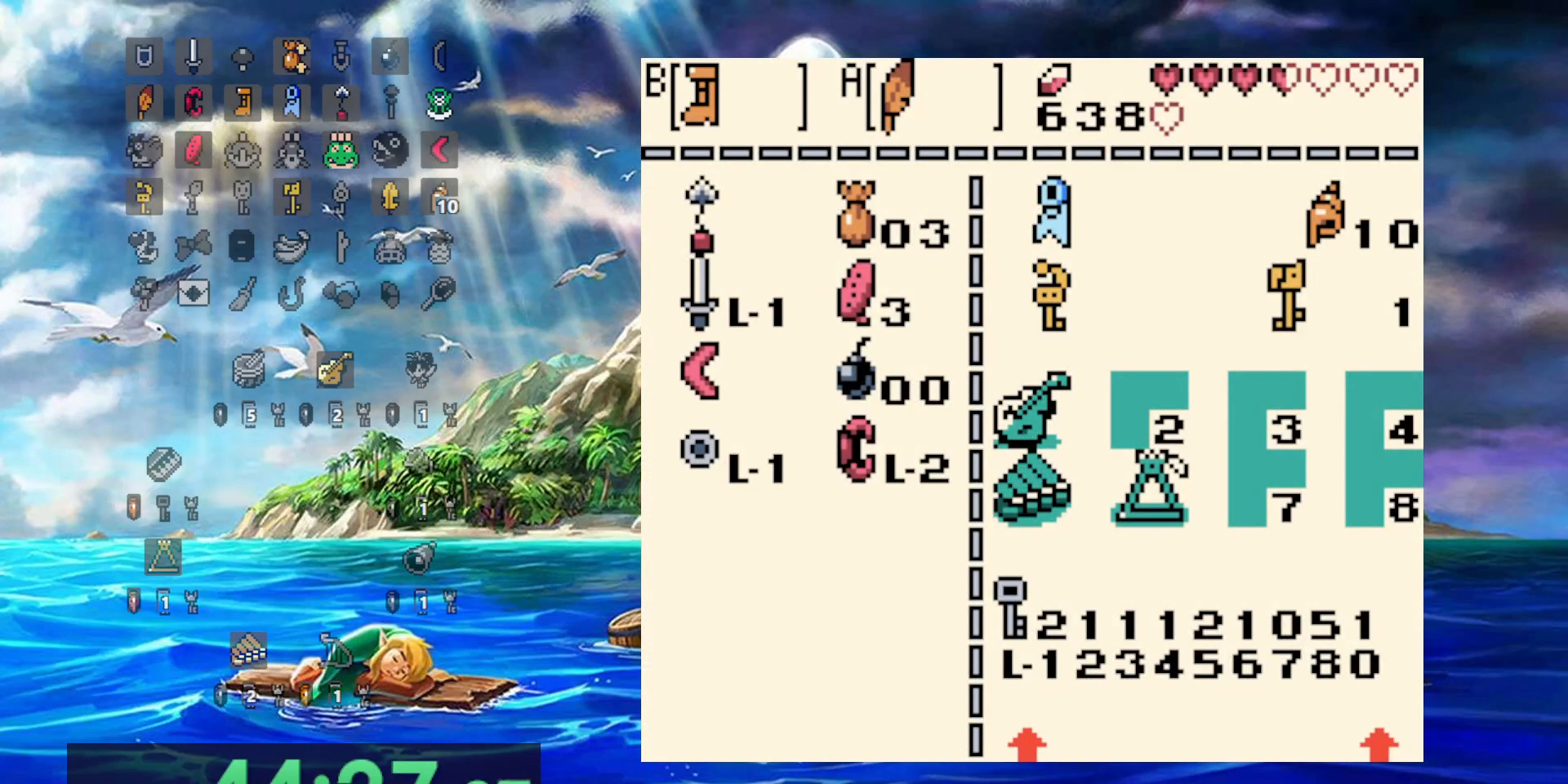
{"dt_ms": 500, "buttons": ["B"], "events": [[367, "B", "down"]]}
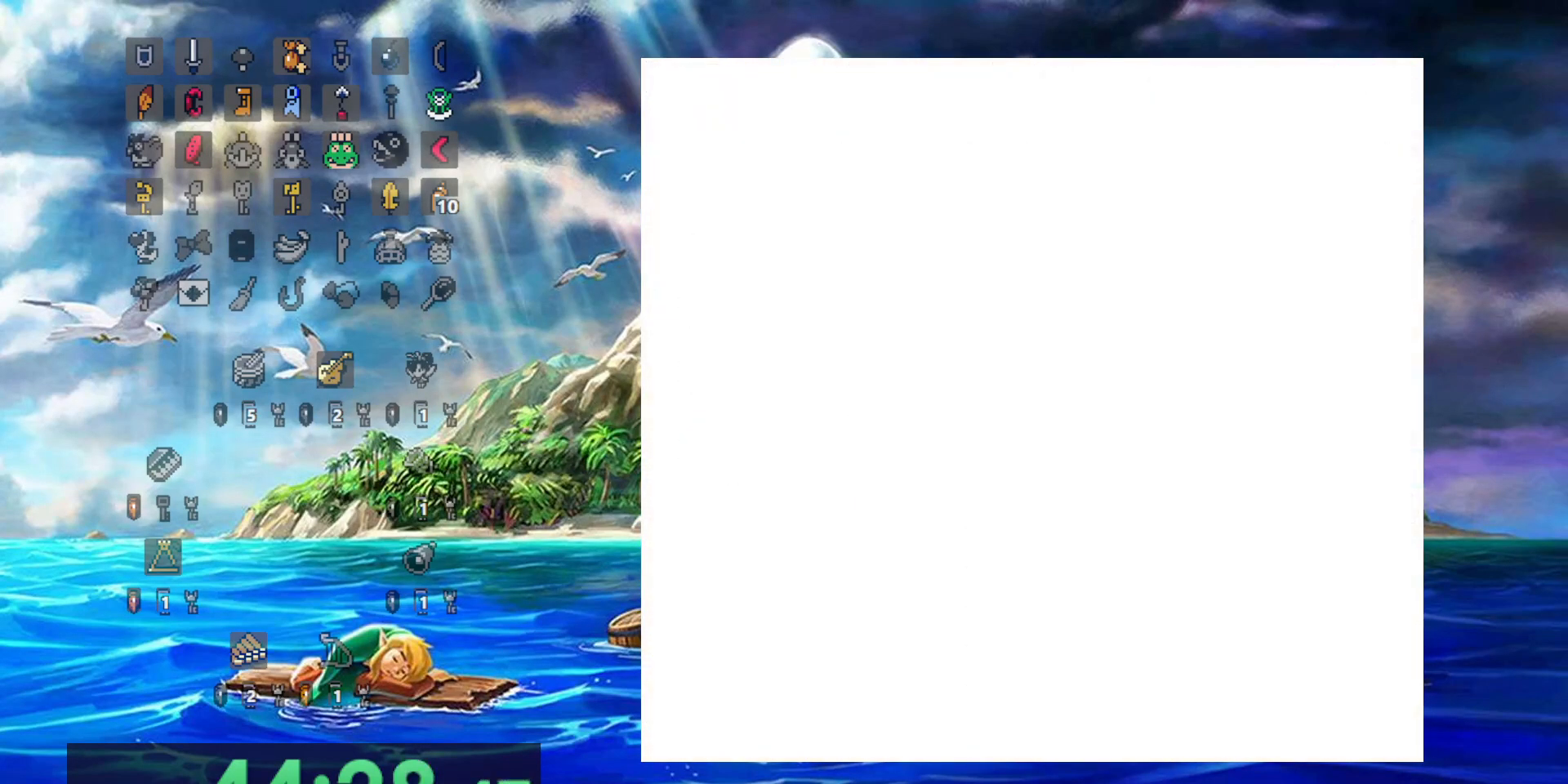
{"dt_ms": 500, "buttons": ["B"], "events": []}